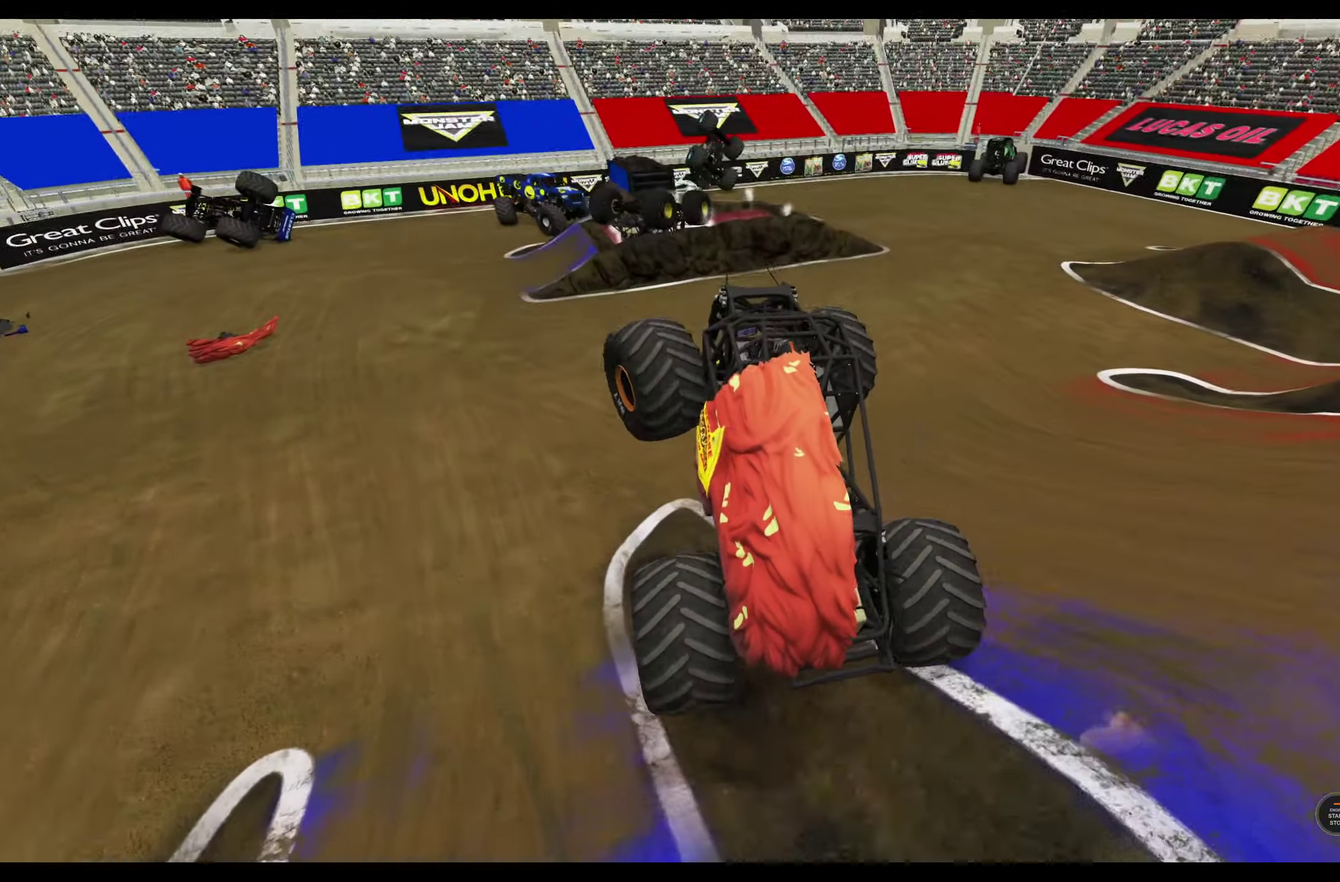
Gameplay with a controller (Xbox layout); each line is a JSON object with the inputs held at the frame after it (dt_ms = milliseconds from this image to that frame). "events" lists button and stick changes between this image and that frame as [ms after this image, input, new state], when the widget could be followed in between.
{"dt_ms": 300, "buttons": [], "left_stick": "left", "right_stick": "center", "events": []}
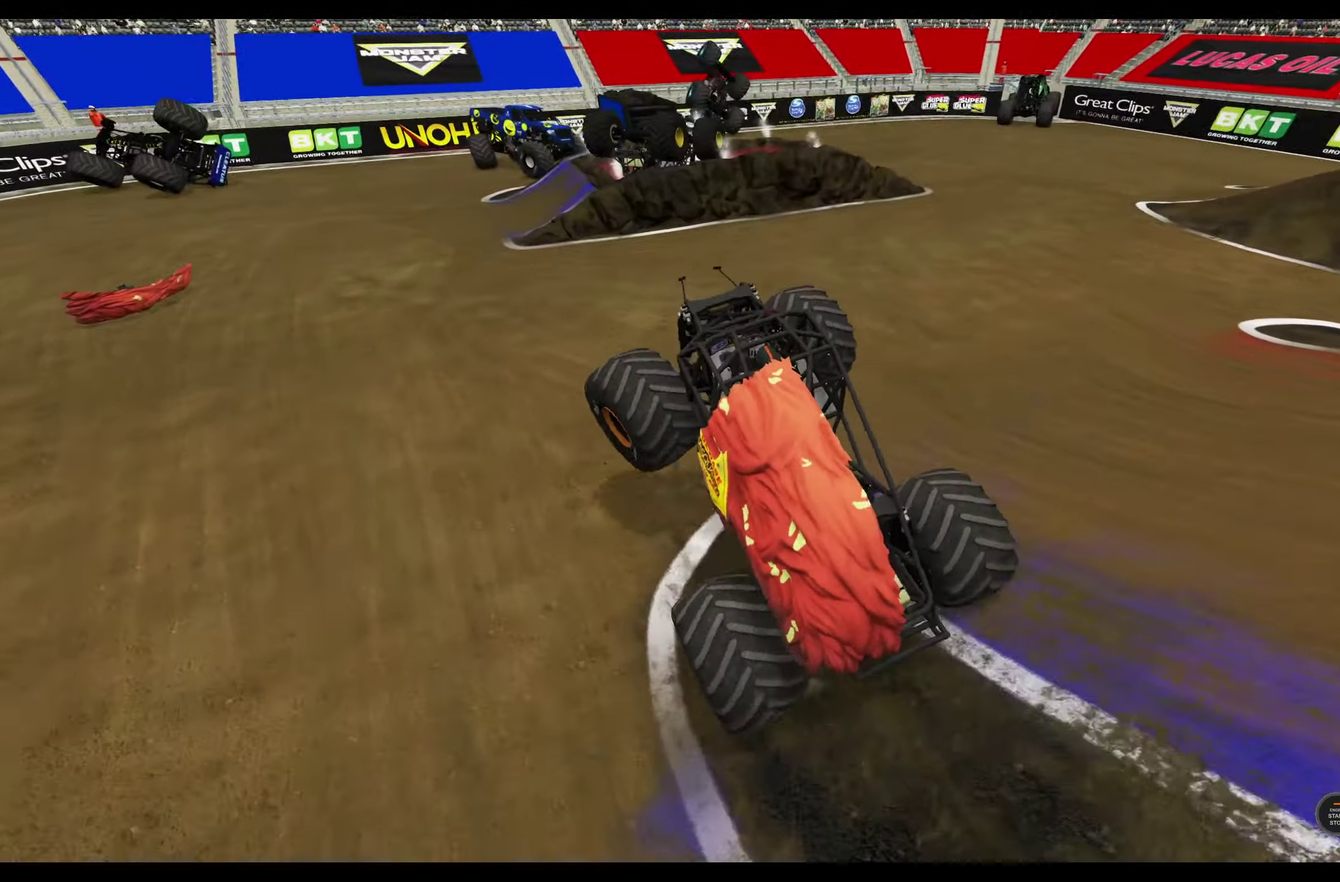
{"dt_ms": 800, "buttons": [], "left_stick": "center", "right_stick": "center", "events": [[550, "left_stick", "center"]]}
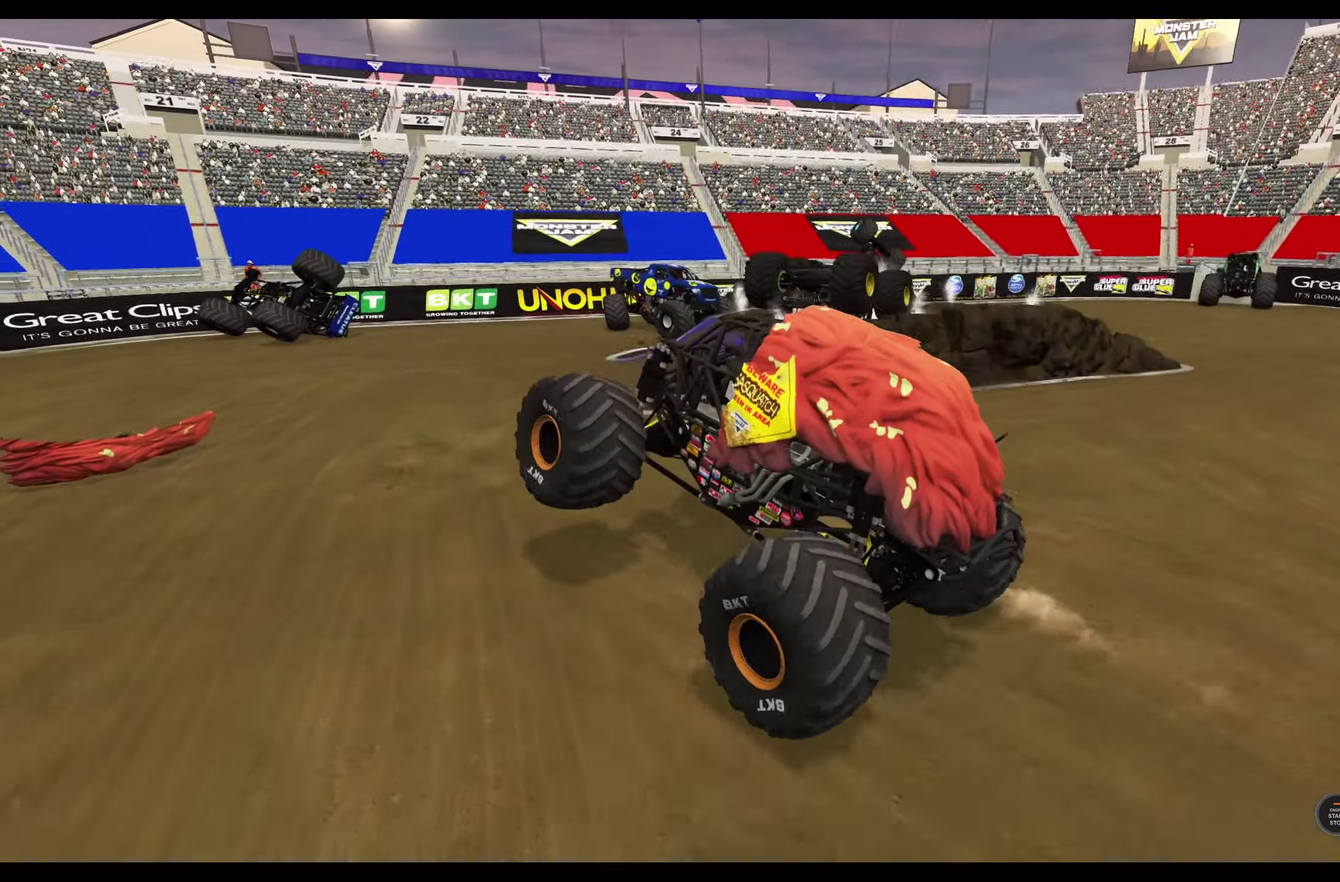
{"dt_ms": 400, "buttons": [], "left_stick": "center", "right_stick": "center", "events": []}
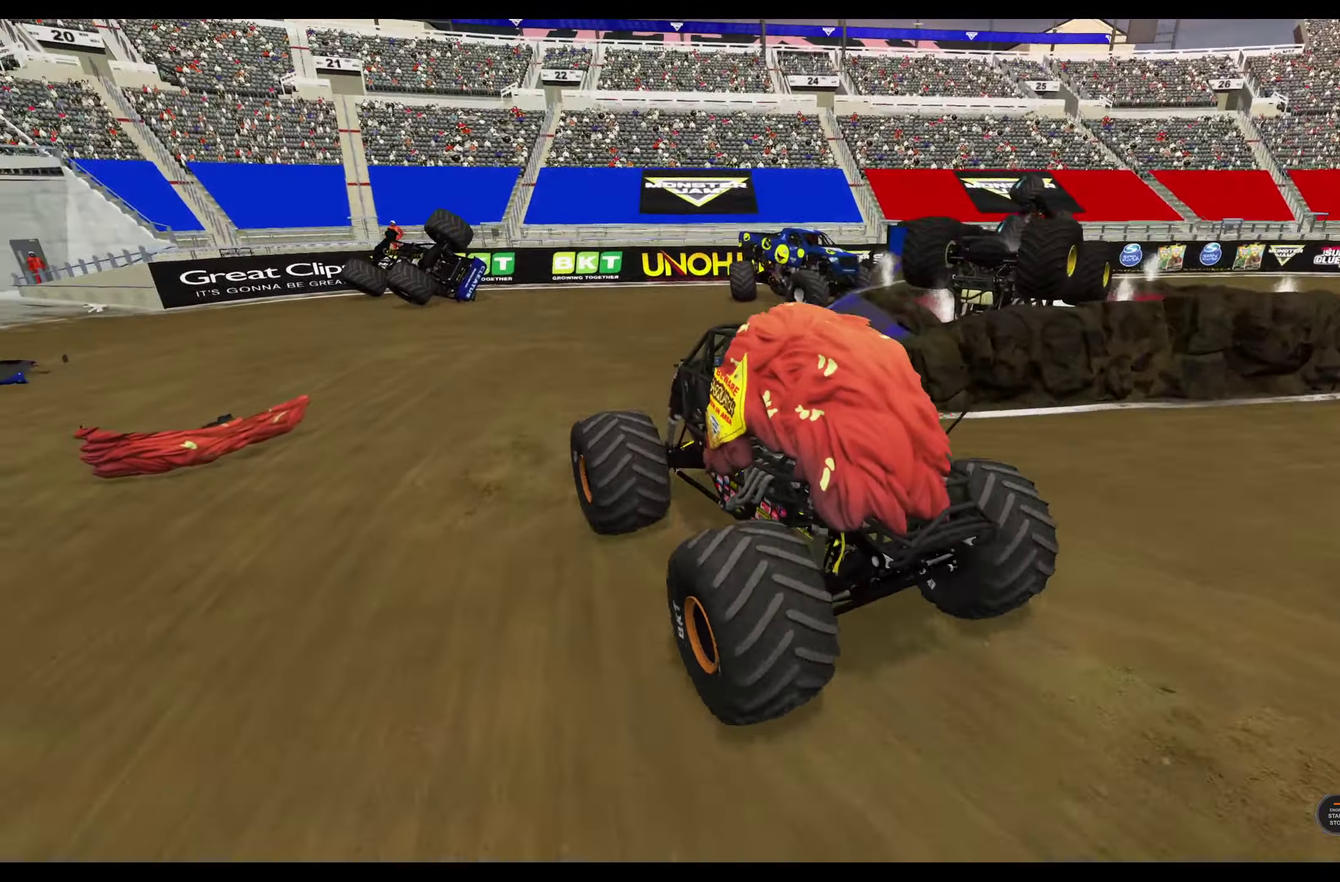
{"dt_ms": 300, "buttons": ["L1"], "left_stick": "left", "right_stick": "center", "events": [[67, "L1", "down"], [67, "left_stick", "left"]]}
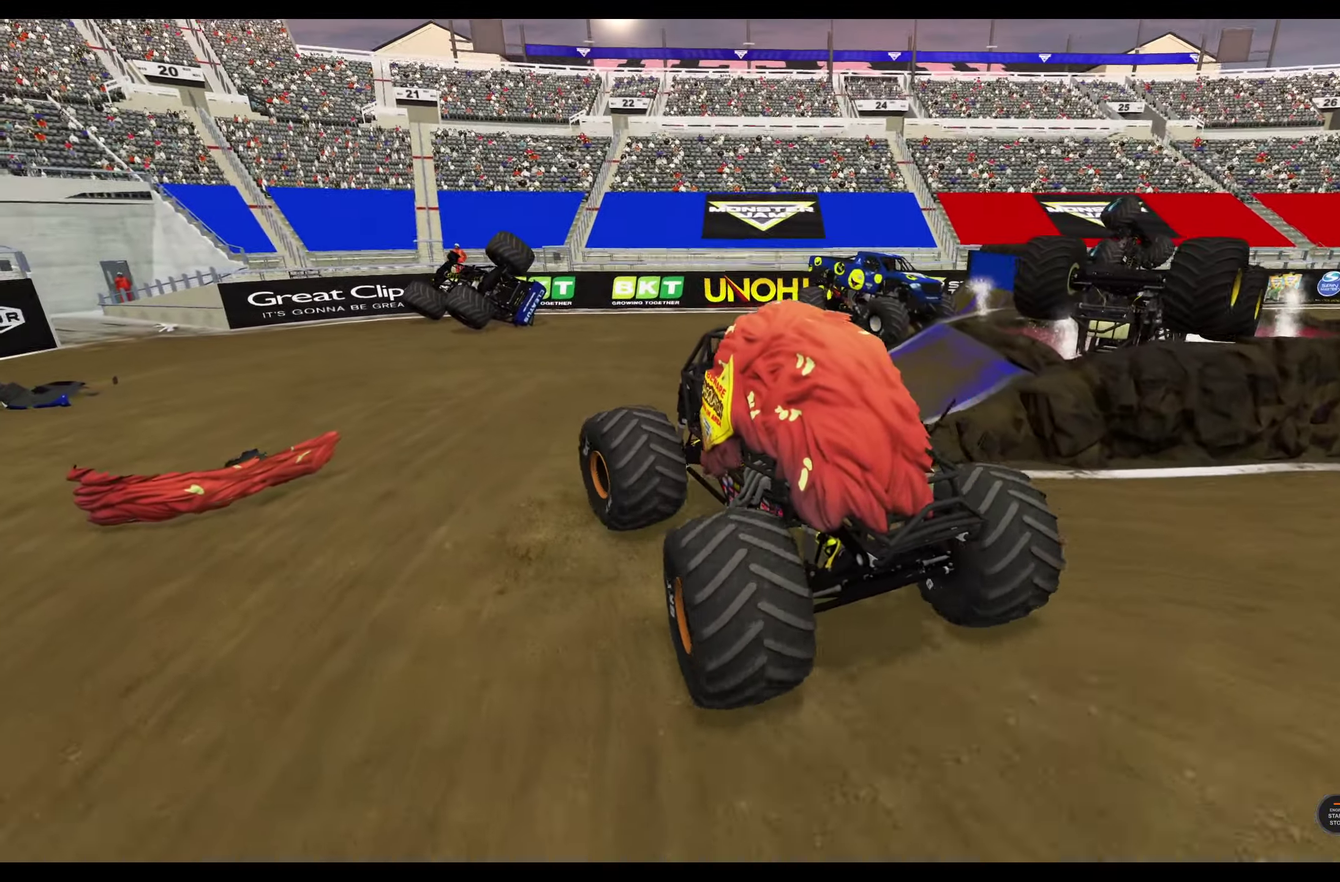
{"dt_ms": 800, "buttons": ["L1"], "left_stick": "left", "right_stick": "left", "events": [[450, "right_stick", "left"]]}
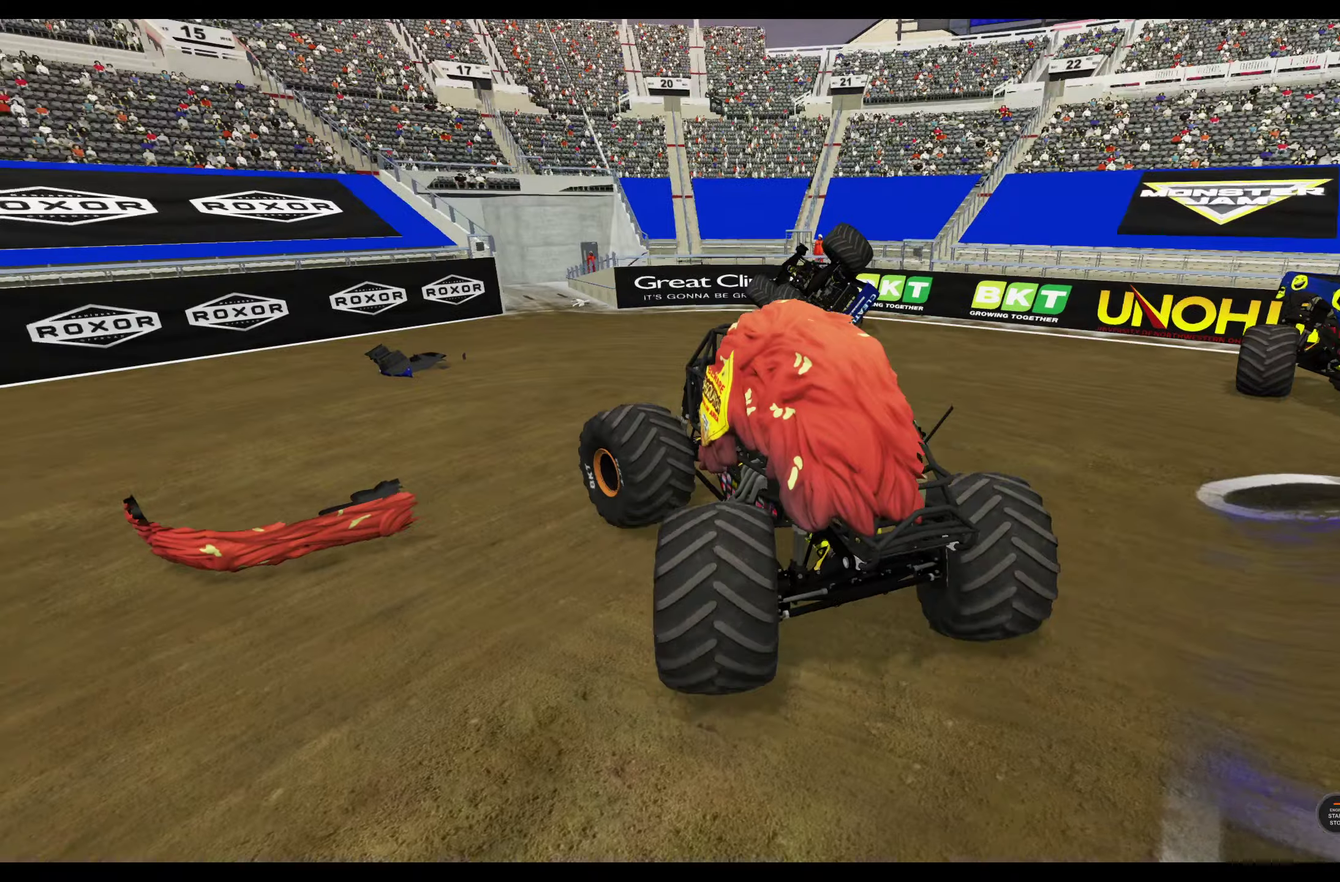
{"dt_ms": 400, "buttons": ["L1", "R2"], "left_stick": "left", "right_stick": "center", "events": [[33, "R2", "down"], [117, "right_stick", "center"]]}
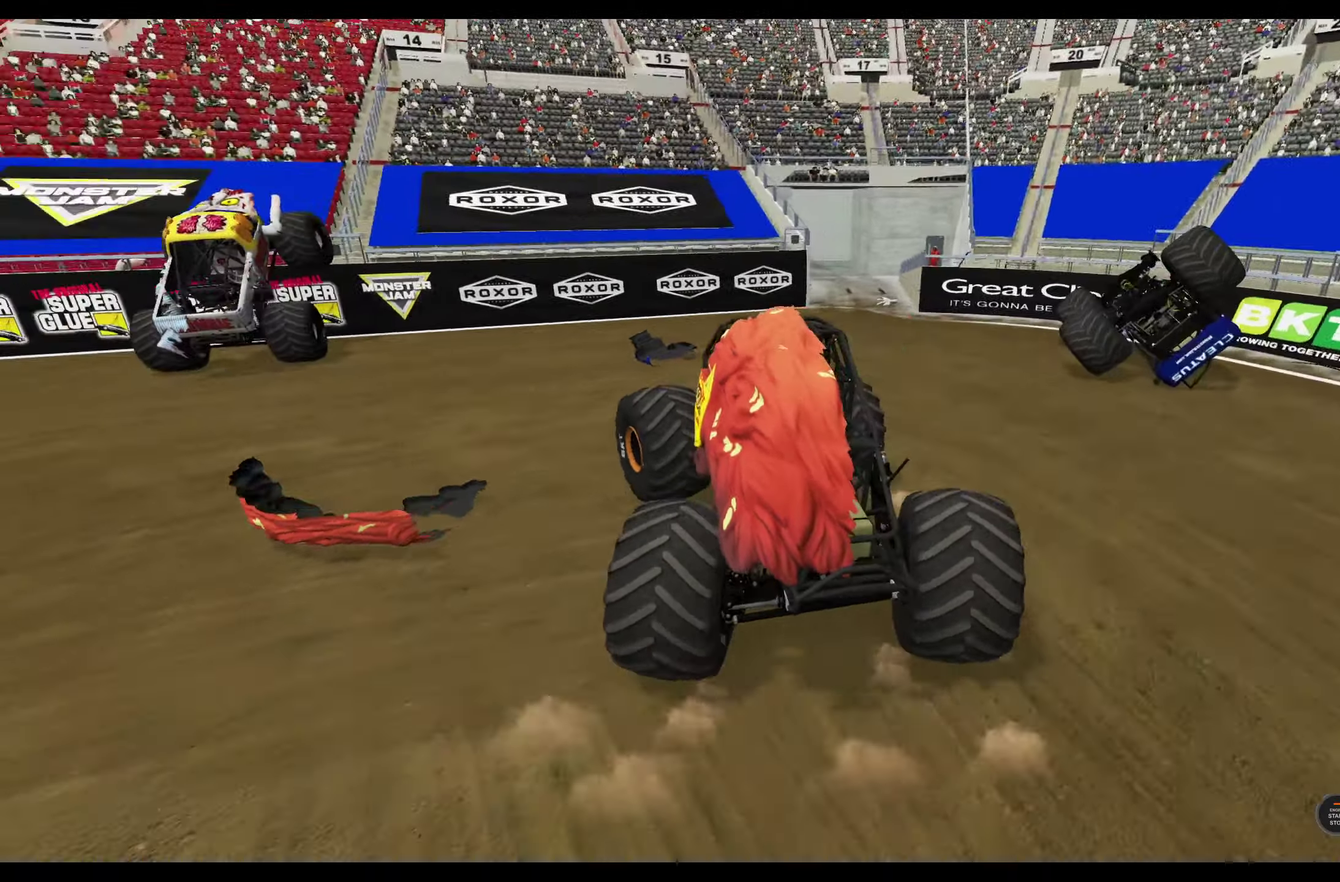
{"dt_ms": 400, "buttons": ["L1"], "left_stick": "left", "right_stick": "center", "events": [[217, "R2", "up"]]}
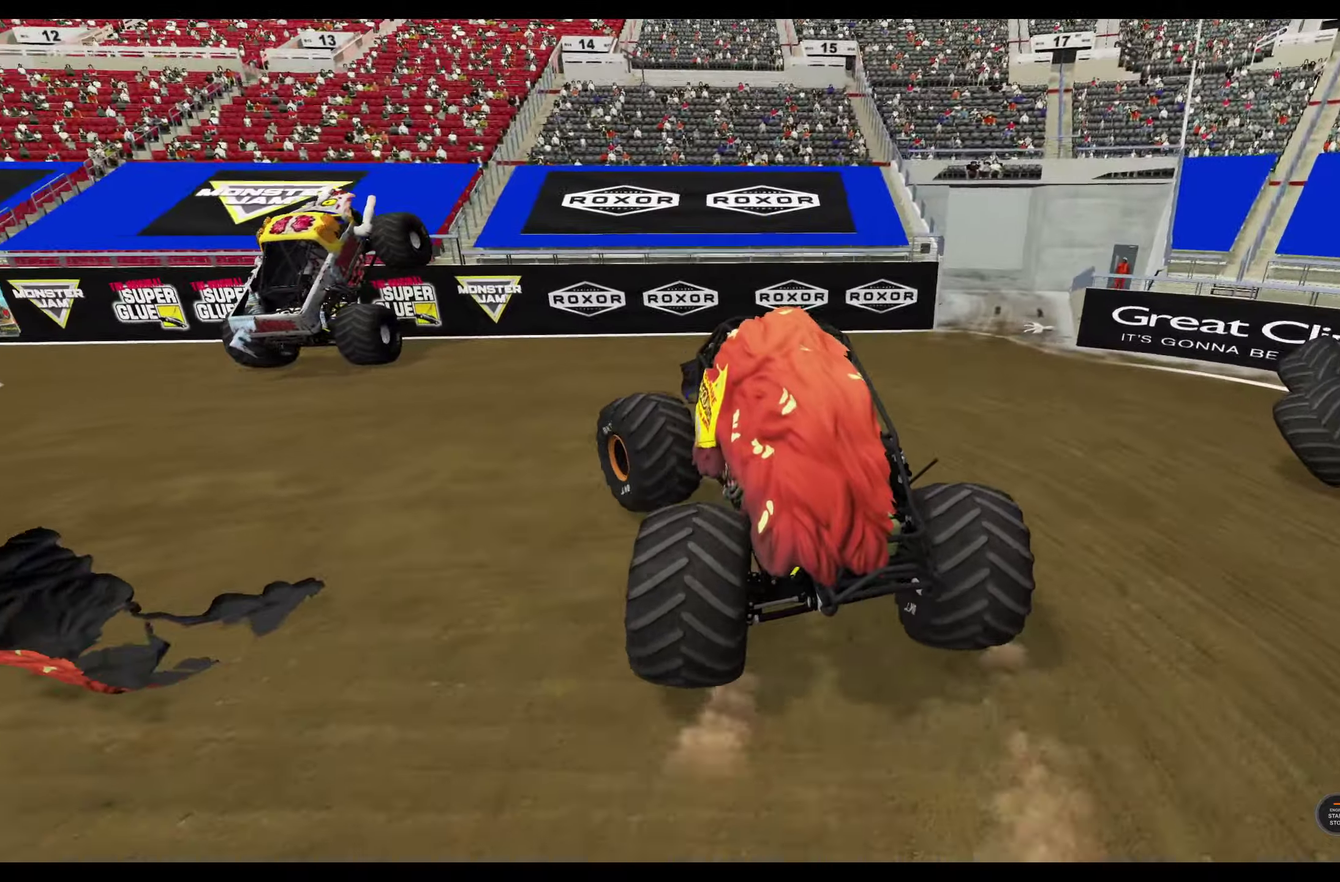
{"dt_ms": 800, "buttons": ["L1", "L2"], "left_stick": "left", "right_stick": "center", "events": [[67, "right_stick", "down-left"], [117, "L2", "down"], [750, "right_stick", "center"]]}
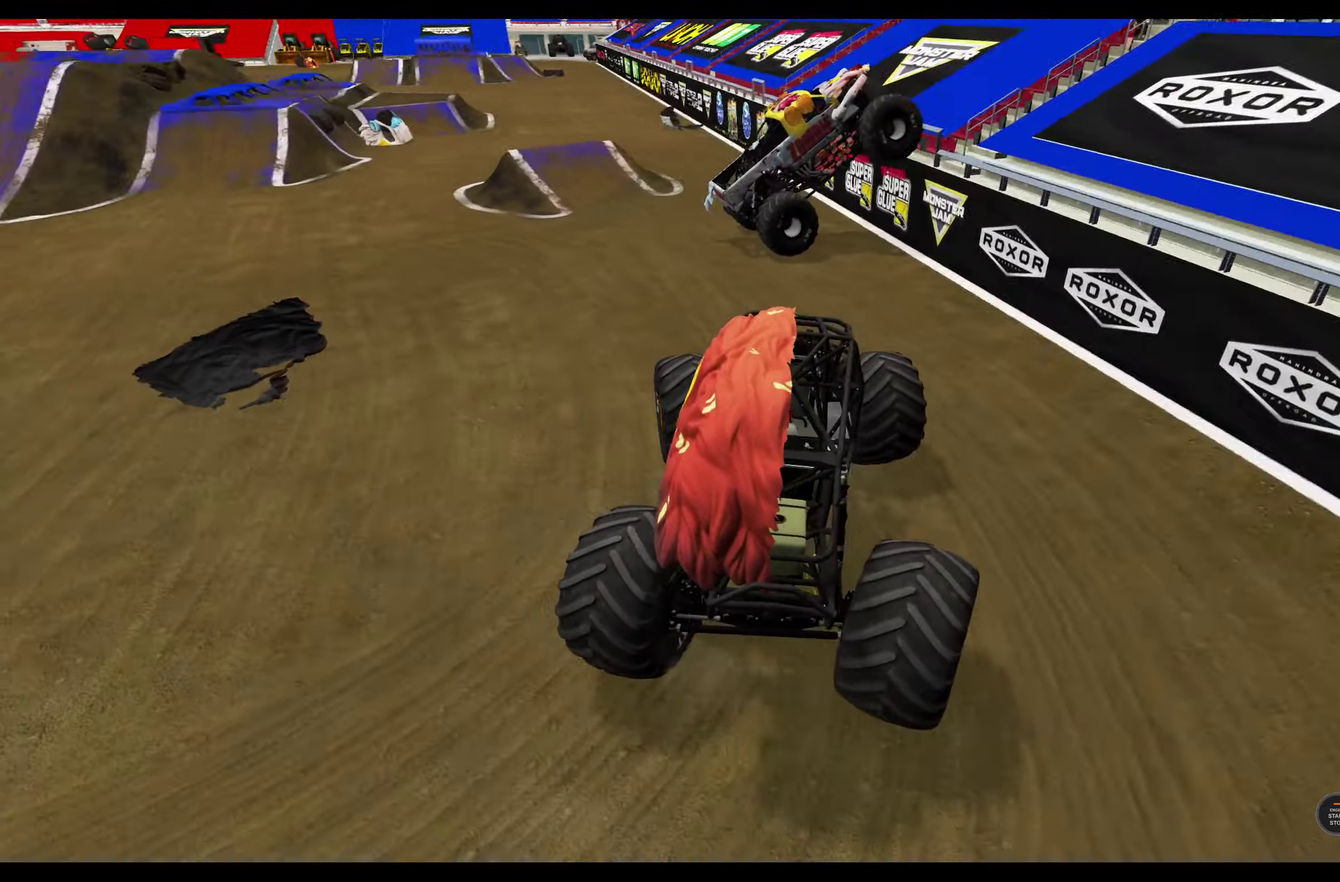
{"dt_ms": 300, "buttons": ["L1", "R3"], "left_stick": "left", "right_stick": "center"}
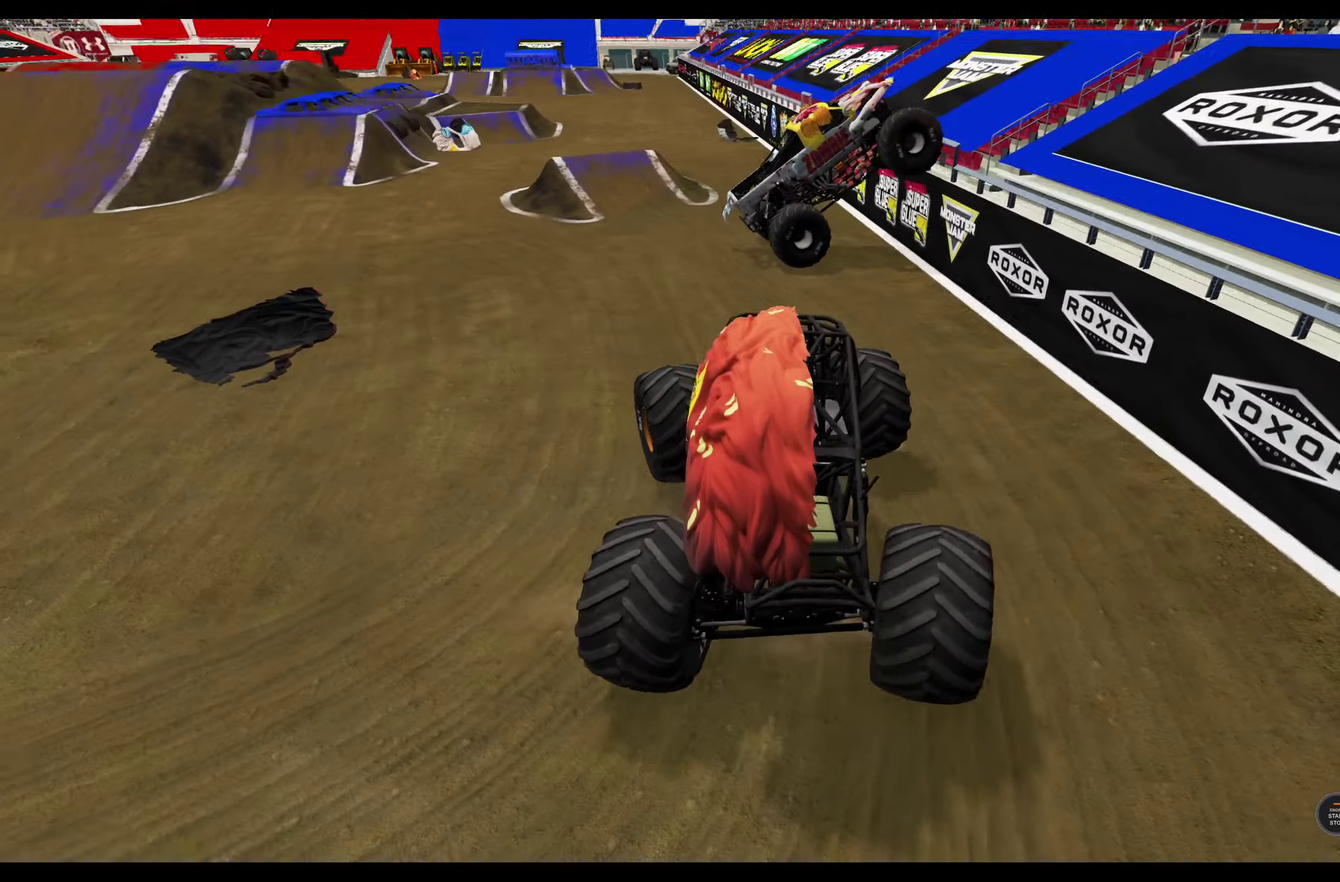
{"dt_ms": 400, "buttons": ["L1"], "left_stick": "left", "right_stick": "center"}
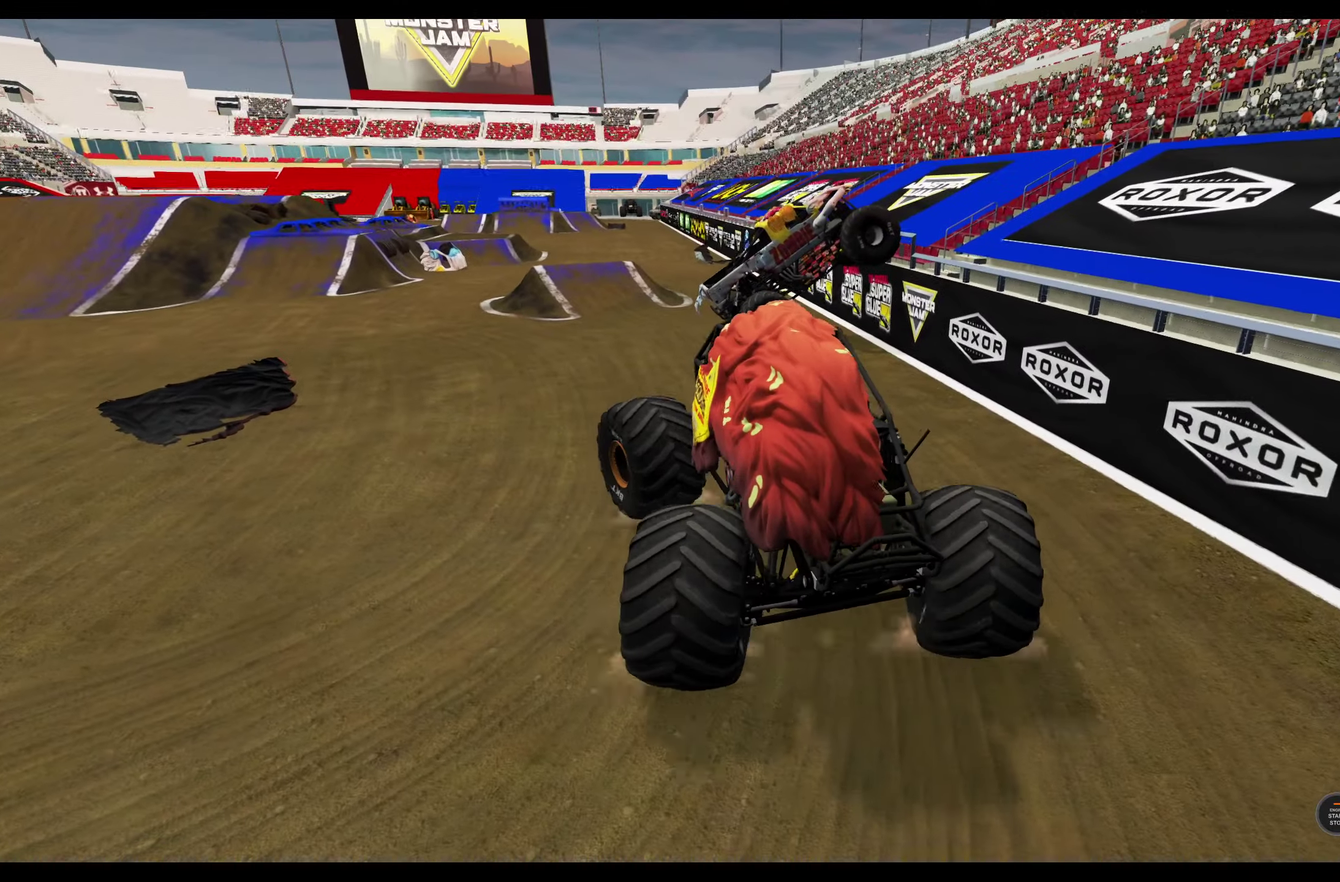
{"dt_ms": 600, "buttons": [], "left_stick": "center", "right_stick": "center", "events": [[84, "R2", "down"], [217, "R2", "up"], [284, "L1", "up"], [284, "R2", "down"], [500, "R2", "up"], [517, "left_stick", "center"]]}
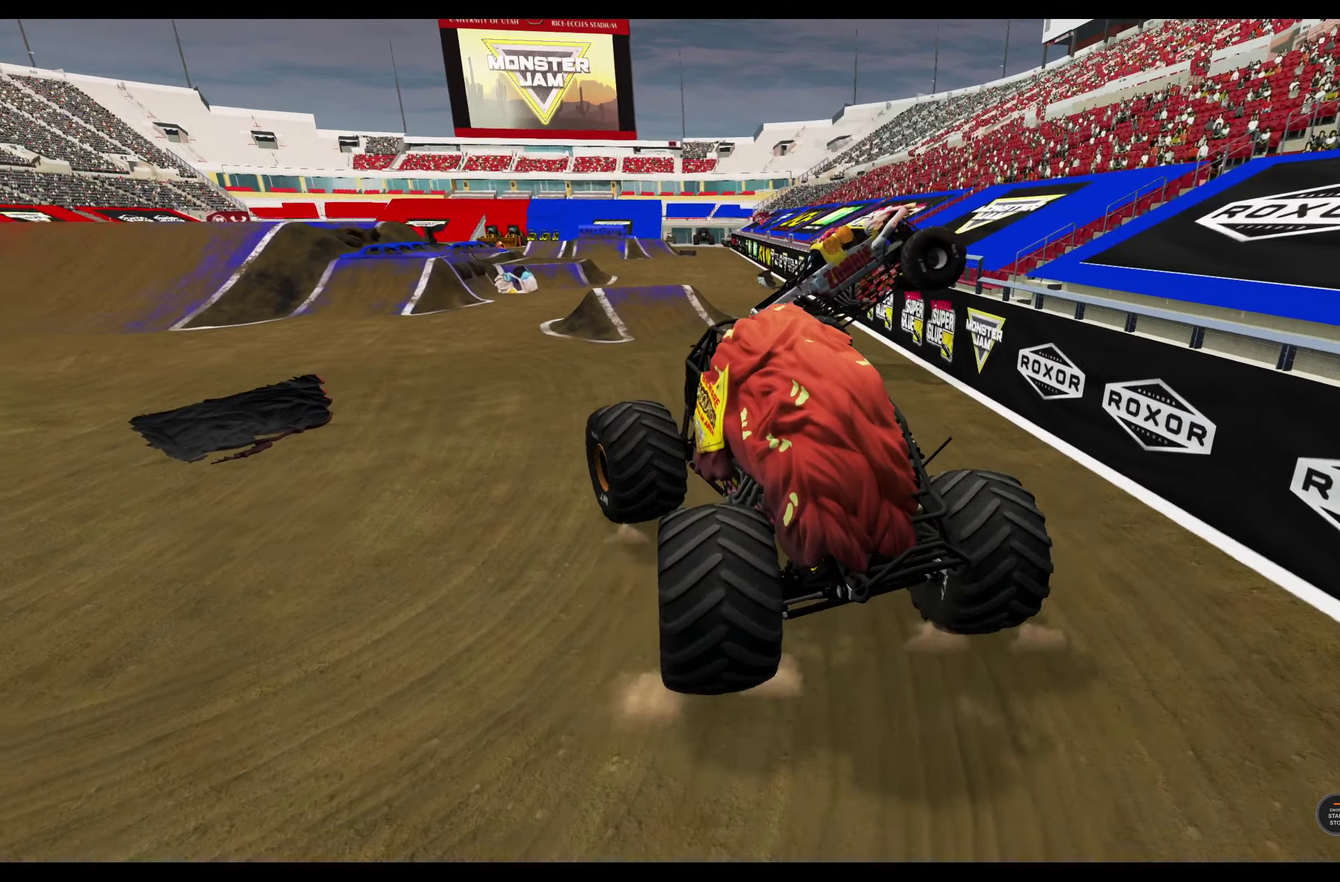
{"dt_ms": 300, "buttons": ["R2"], "left_stick": "center", "right_stick": "center", "events": [[17, "R2", "down"]]}
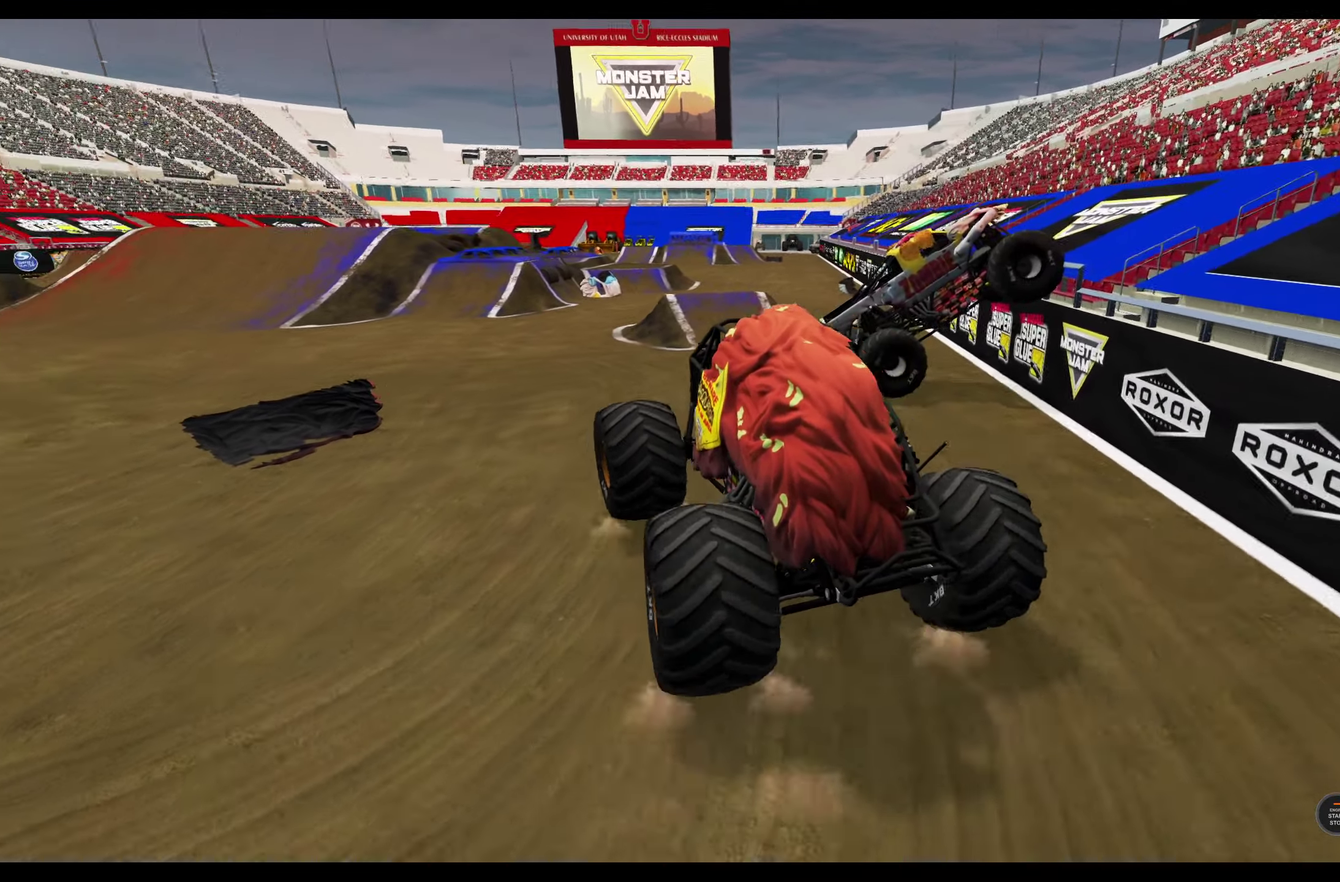
{"dt_ms": 700, "buttons": [], "left_stick": "right", "right_stick": "up-right", "events": [[17, "R2", "up"], [17, "left_stick", "left"], [134, "R2", "down"], [184, "left_stick", "center"], [267, "R2", "up"], [267, "left_stick", "right"], [517, "right_stick", "up-right"]]}
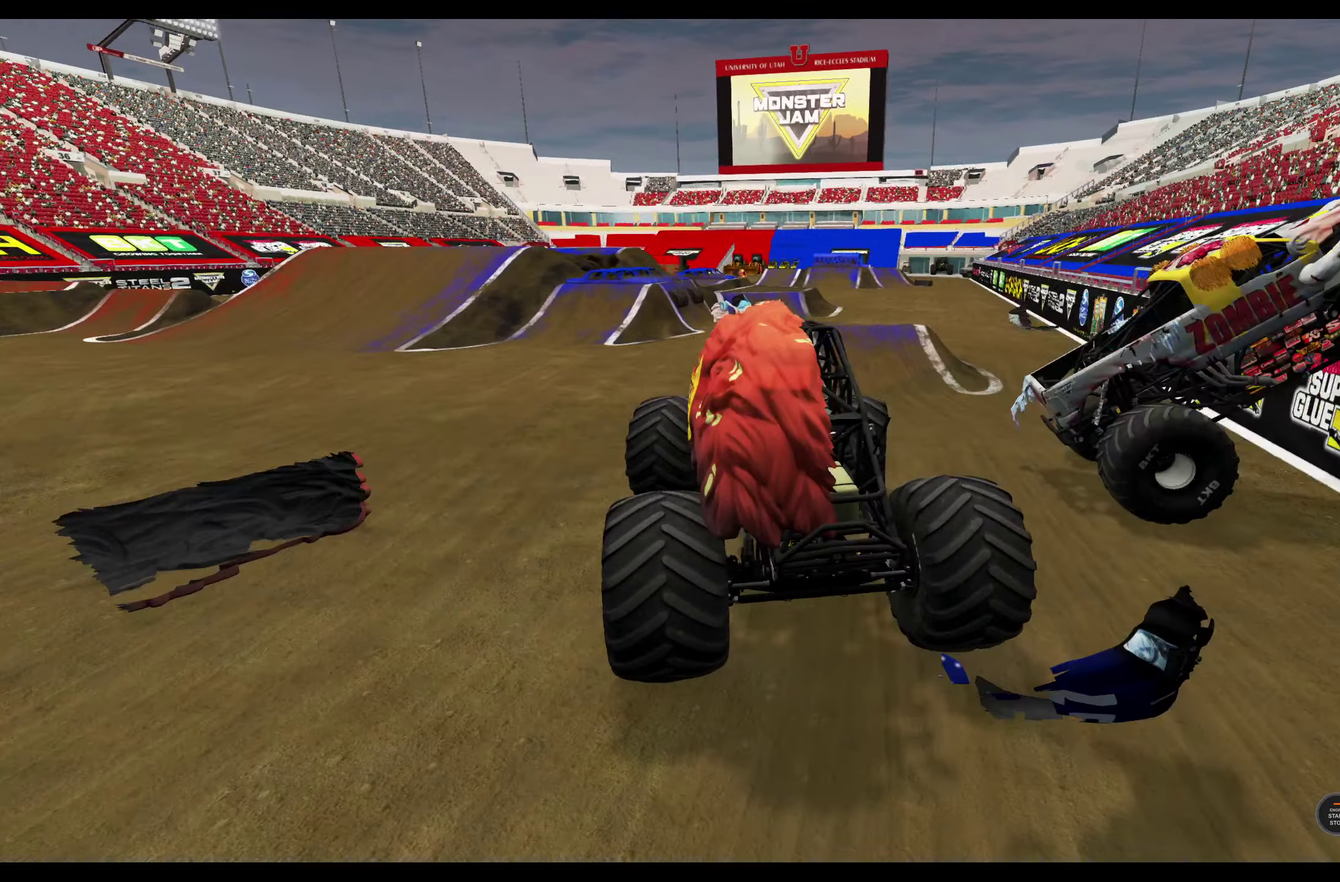
{"dt_ms": 300, "buttons": [], "left_stick": "up-right", "right_stick": "up-right", "events": [[267, "left_stick", "up-right"]]}
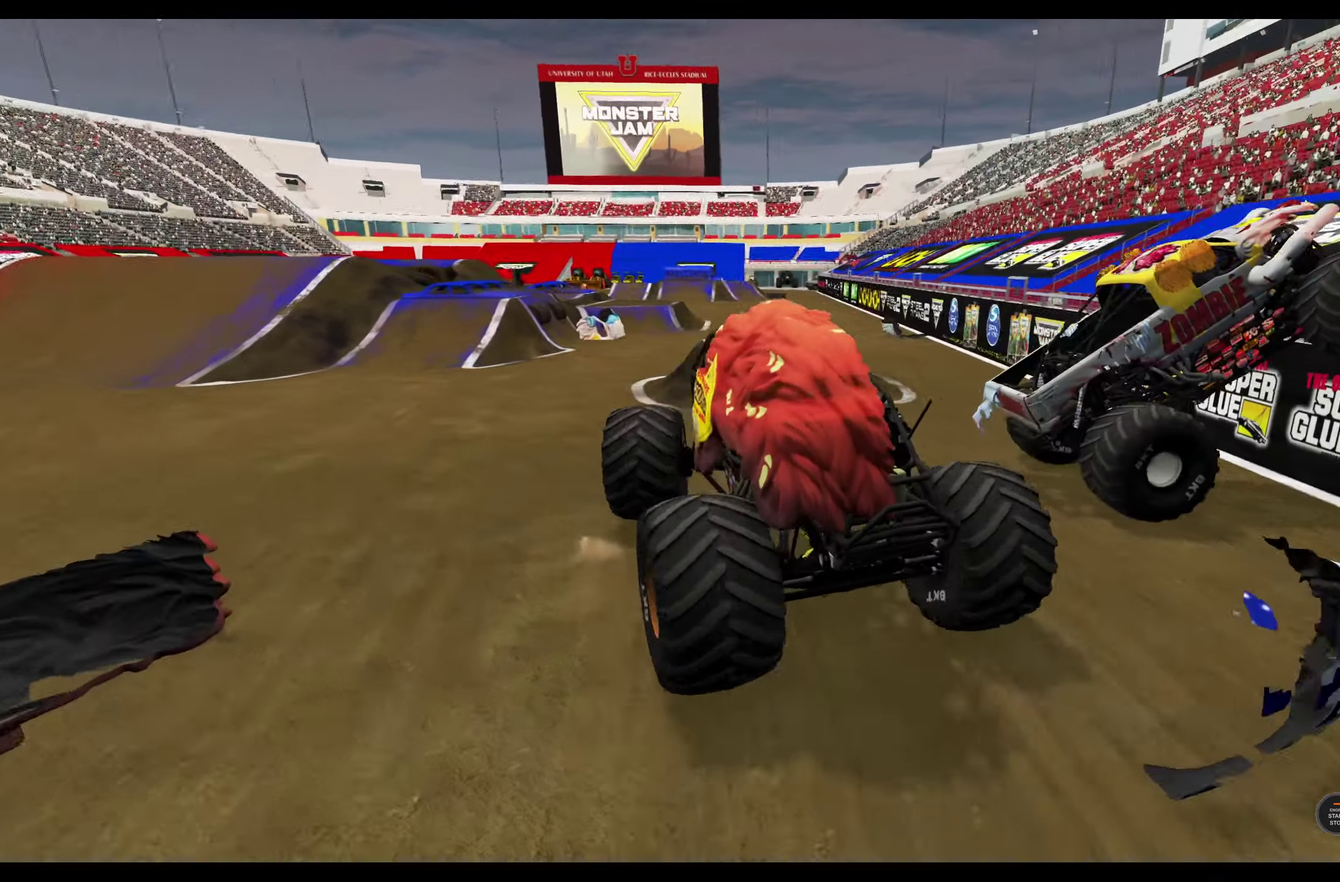
{"dt_ms": 700, "buttons": [], "left_stick": "left", "right_stick": "center", "events": [[134, "left_stick", "right"], [134, "right_stick", "center"], [184, "left_stick", "up-right"], [250, "left_stick", "center"], [534, "R2", "down"], [667, "R2", "up"], [667, "left_stick", "left"]]}
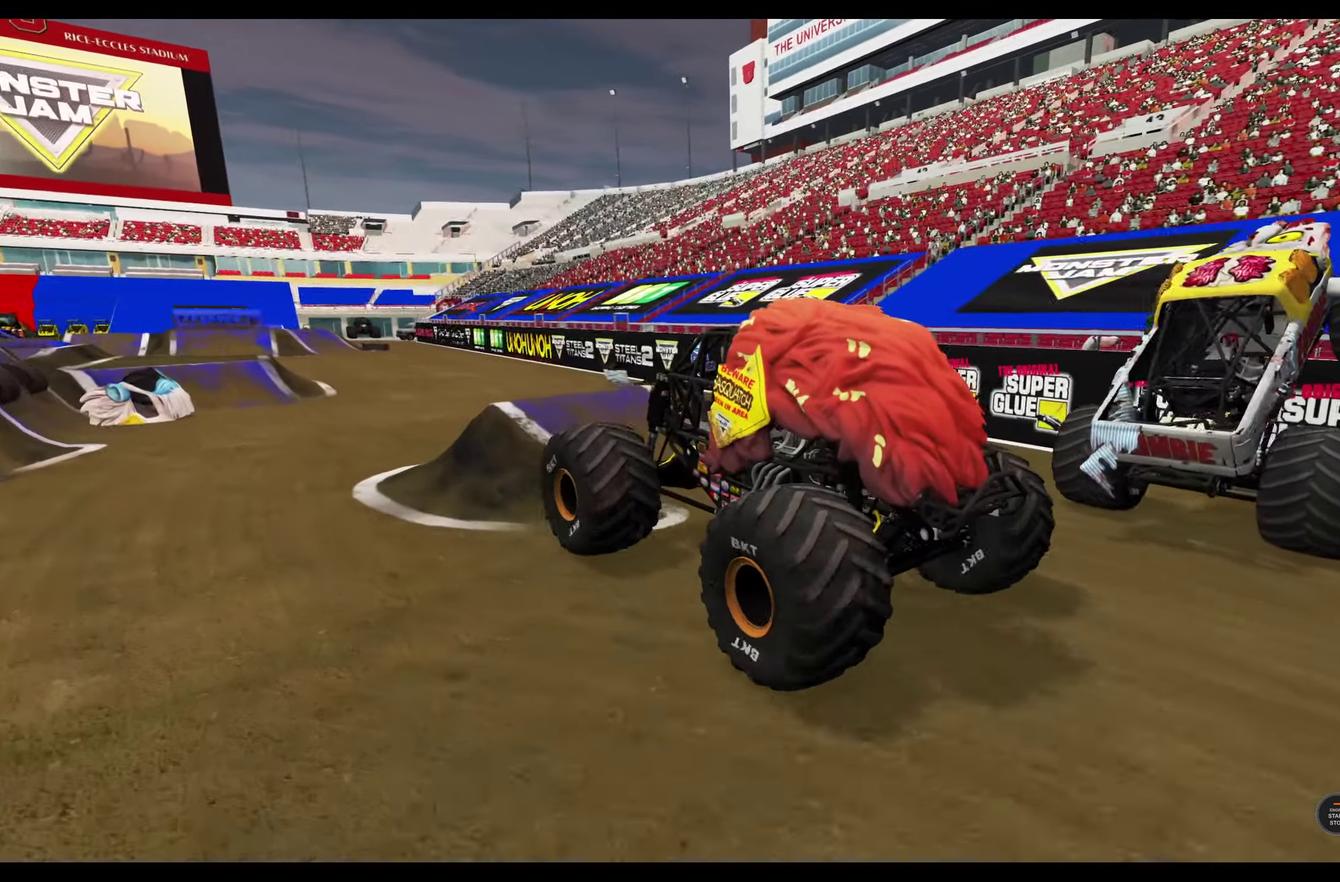
{"dt_ms": 500, "buttons": ["R2"], "left_stick": "right", "right_stick": "center", "events": [[50, "R2", "down"], [100, "left_stick", "center"], [334, "left_stick", "right"]]}
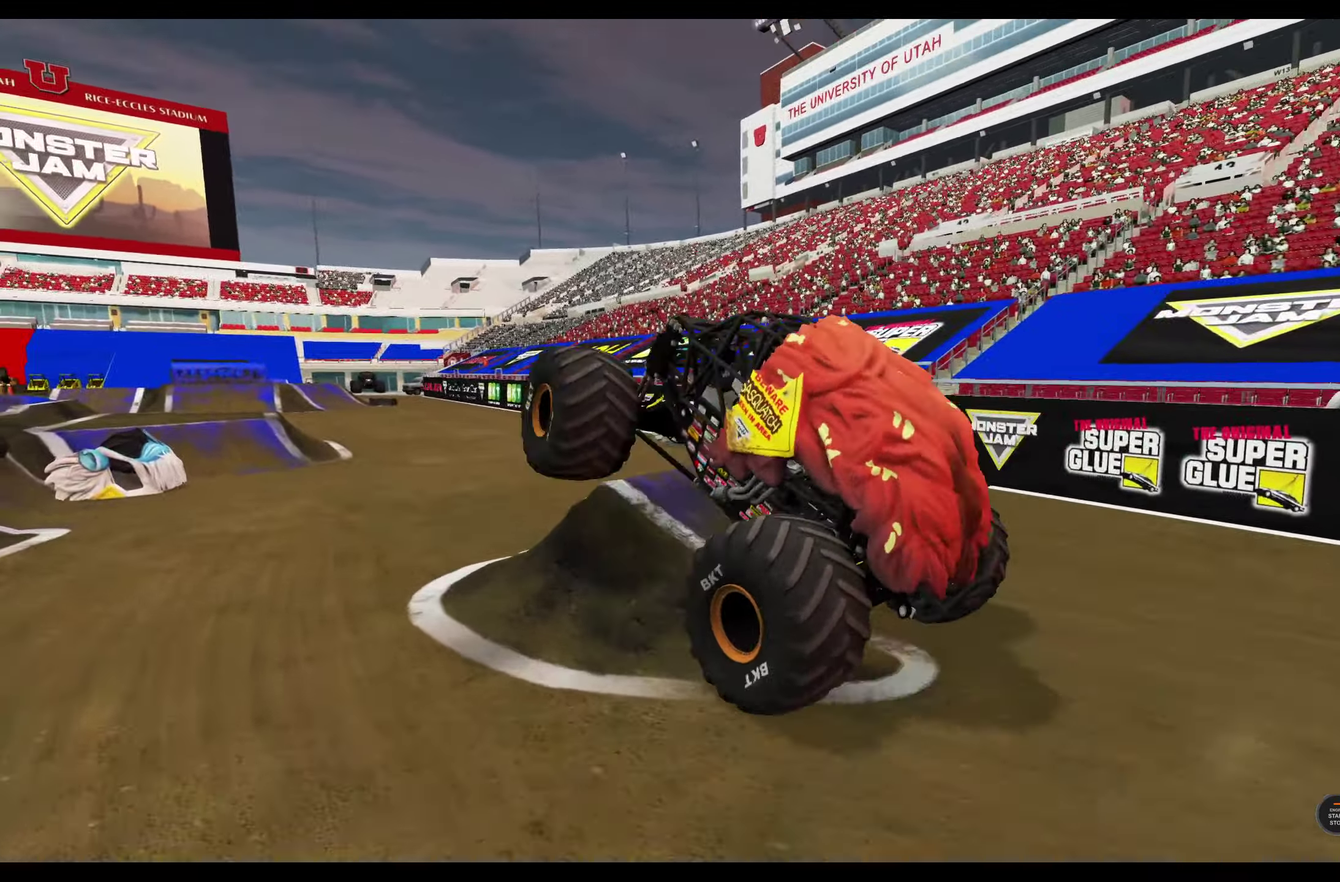
{"dt_ms": 300, "buttons": [], "left_stick": "right", "right_stick": "center", "events": [[150, "R2", "up"]]}
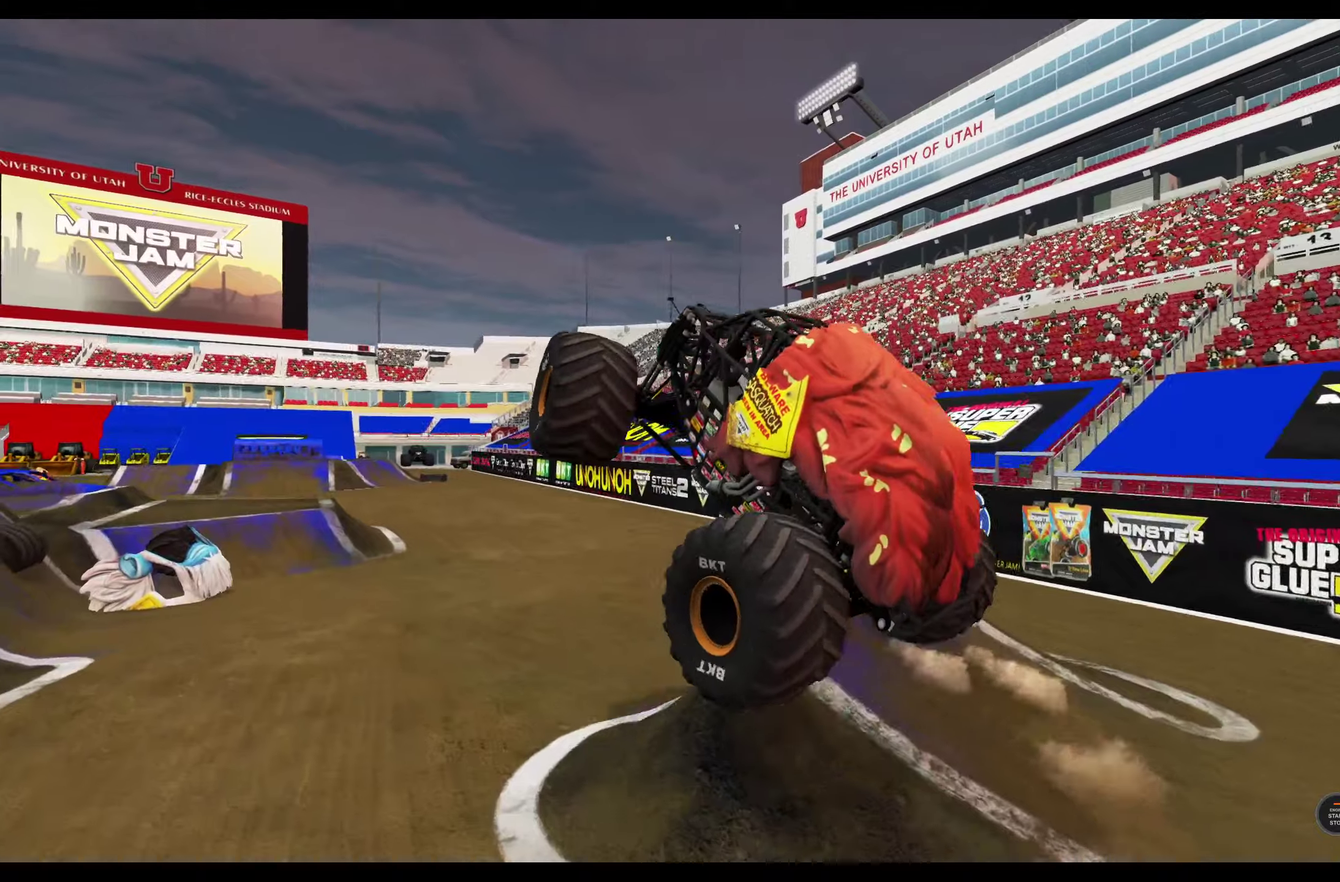
{"dt_ms": 800, "buttons": [], "left_stick": "right", "right_stick": "center", "events": []}
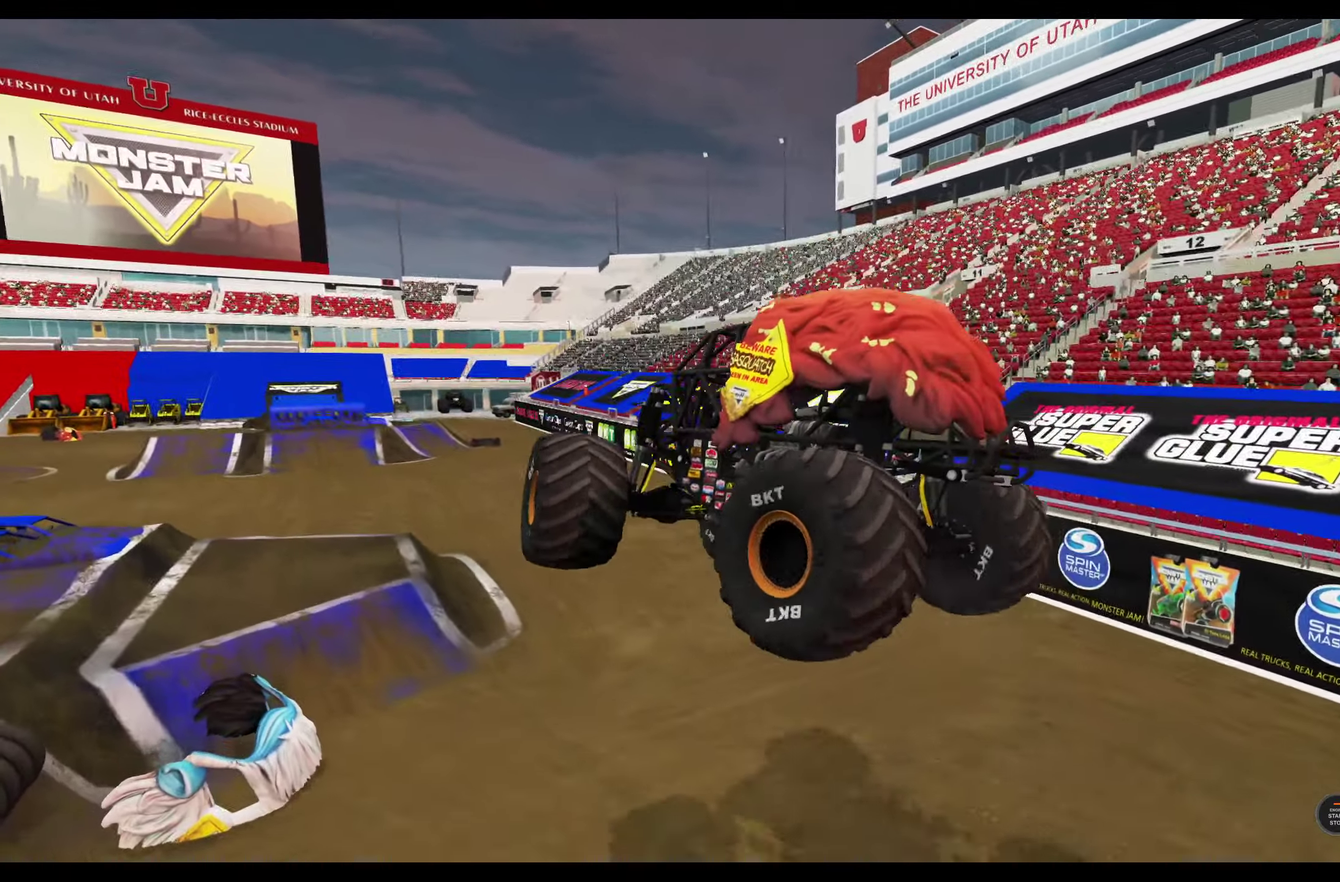
{"dt_ms": 400, "buttons": ["R2"], "left_stick": "right", "right_stick": "center", "events": [[83, "R2", "down"]]}
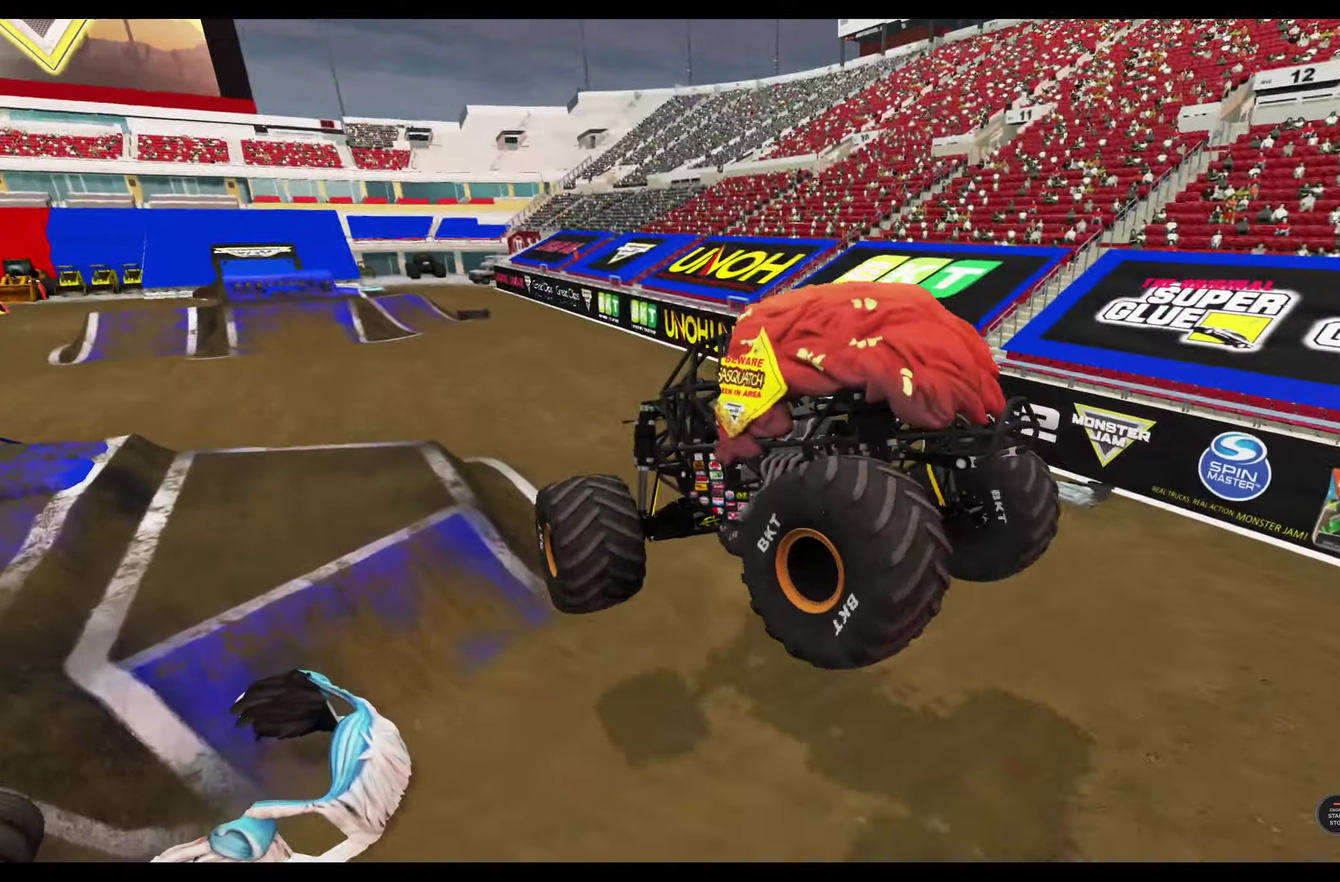
{"dt_ms": 300, "buttons": ["R2"], "left_stick": "right", "right_stick": "center", "events": []}
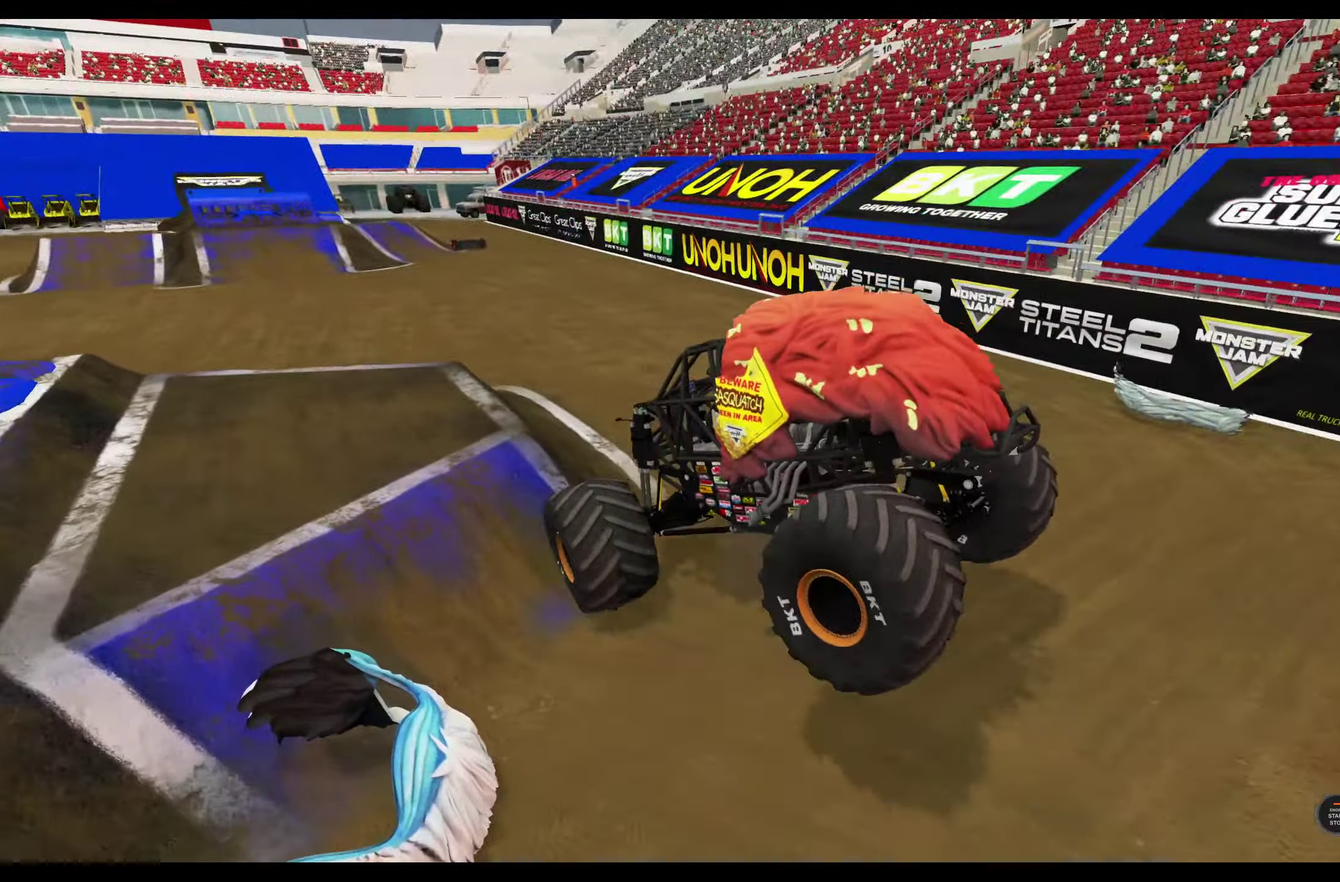
{"dt_ms": 800, "buttons": [], "left_stick": "right", "right_stick": "center", "events": [[16, "R2", "up"], [66, "left_stick", "center"], [683, "left_stick", "right"]]}
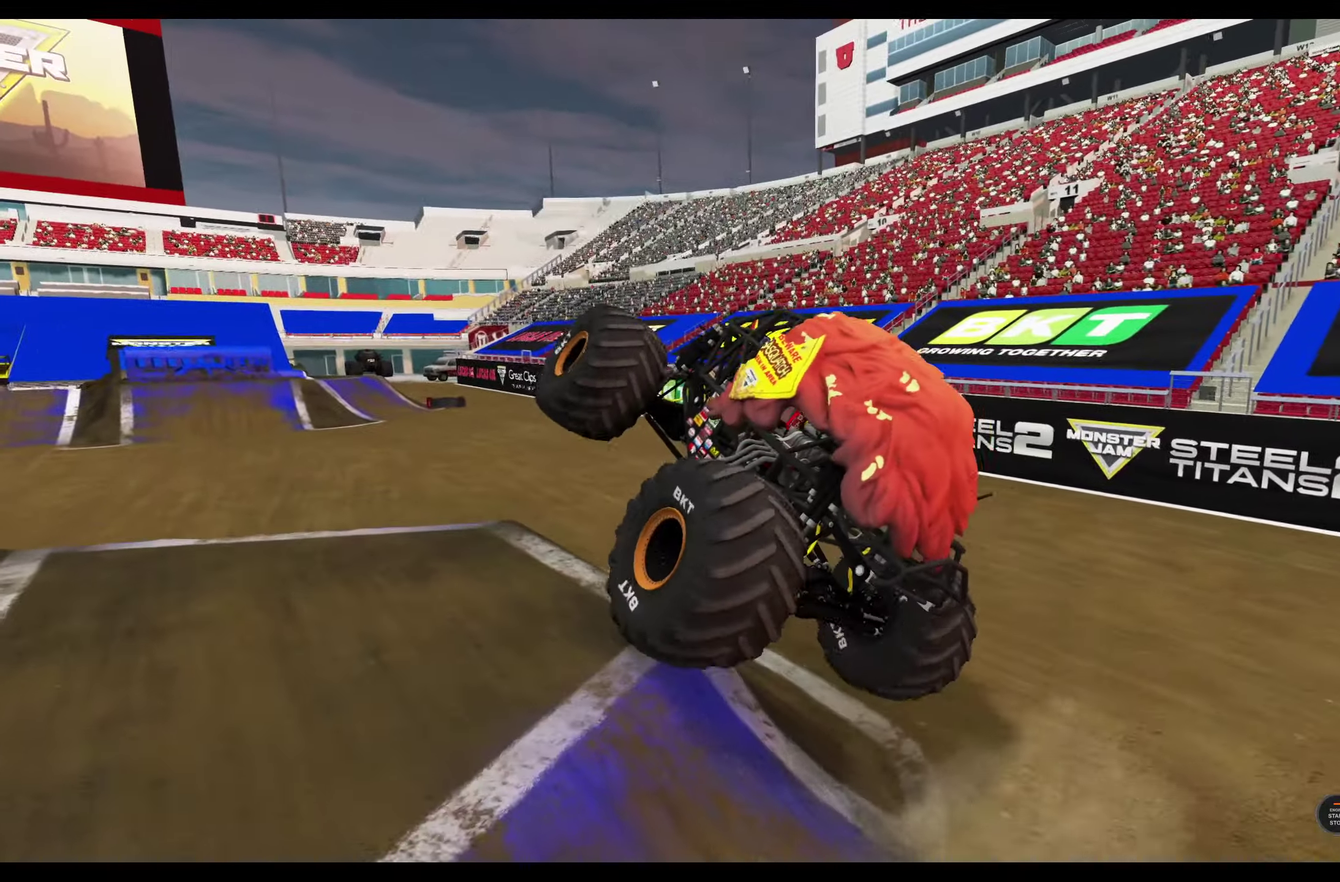
{"dt_ms": 400, "buttons": [], "left_stick": "left", "right_stick": "center", "events": [[16, "L1", "down"], [150, "R2", "down"], [150, "left_stick", "left"], [200, "L1", "up"], [233, "R2", "up"]]}
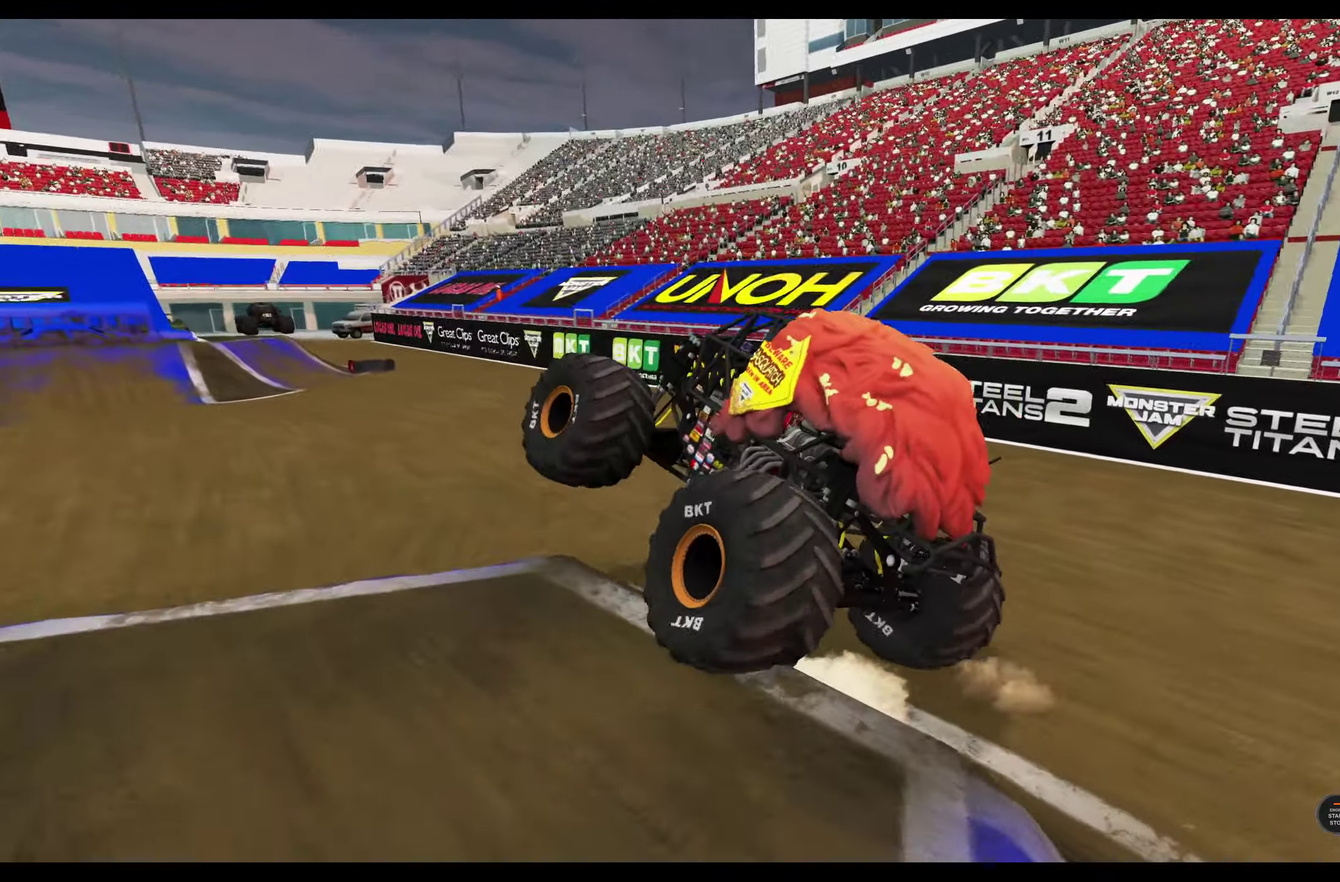
{"dt_ms": 400, "buttons": ["R2"], "left_stick": "left", "right_stick": "center", "events": [[33, "R2", "down"], [150, "R2", "up"], [283, "R2", "down"]]}
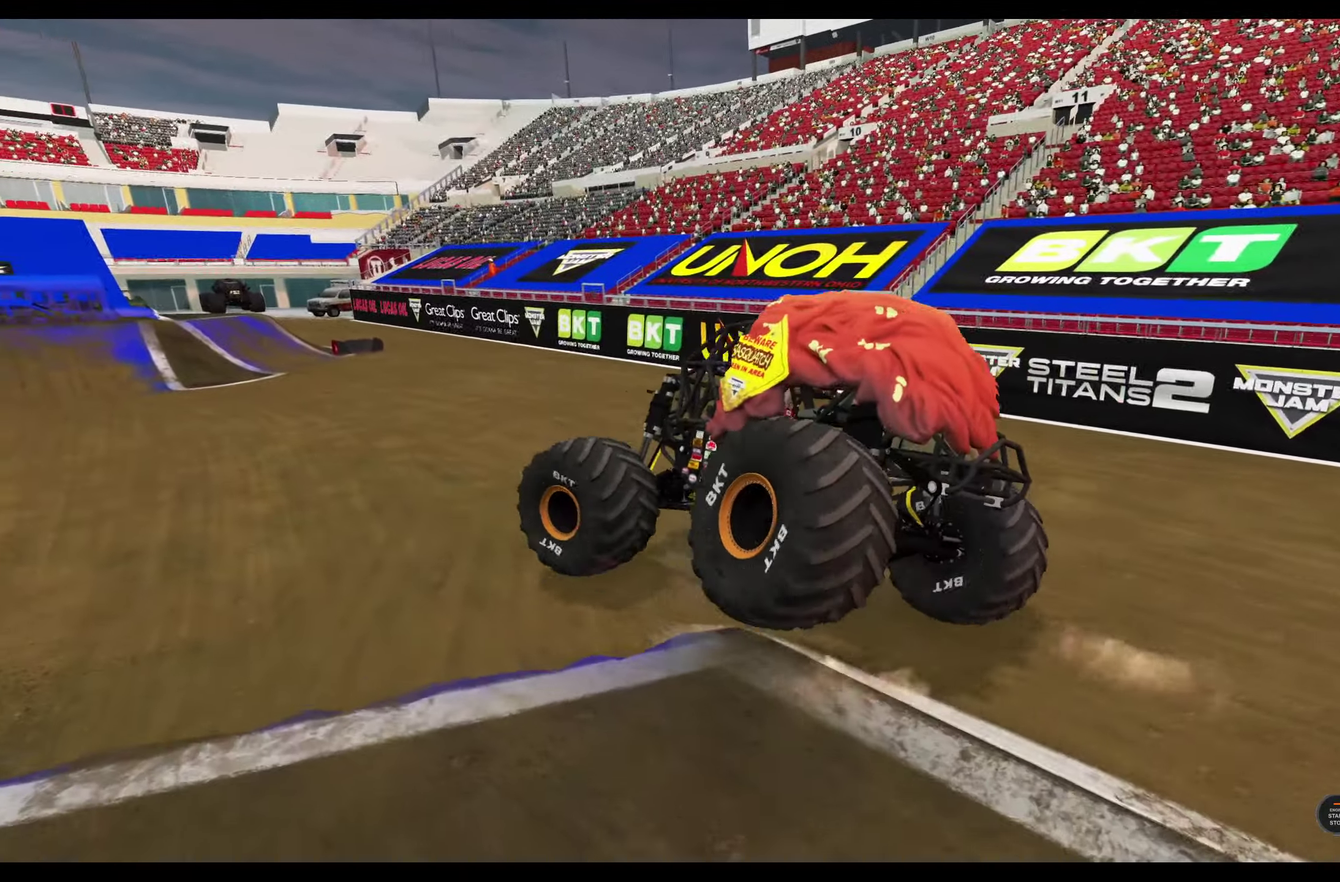
{"dt_ms": 700, "buttons": ["R2"], "left_stick": "right", "right_stick": "center", "events": [[100, "R2", "up"], [416, "R2", "down"], [516, "left_stick", "down-right"], [600, "left_stick", "right"]]}
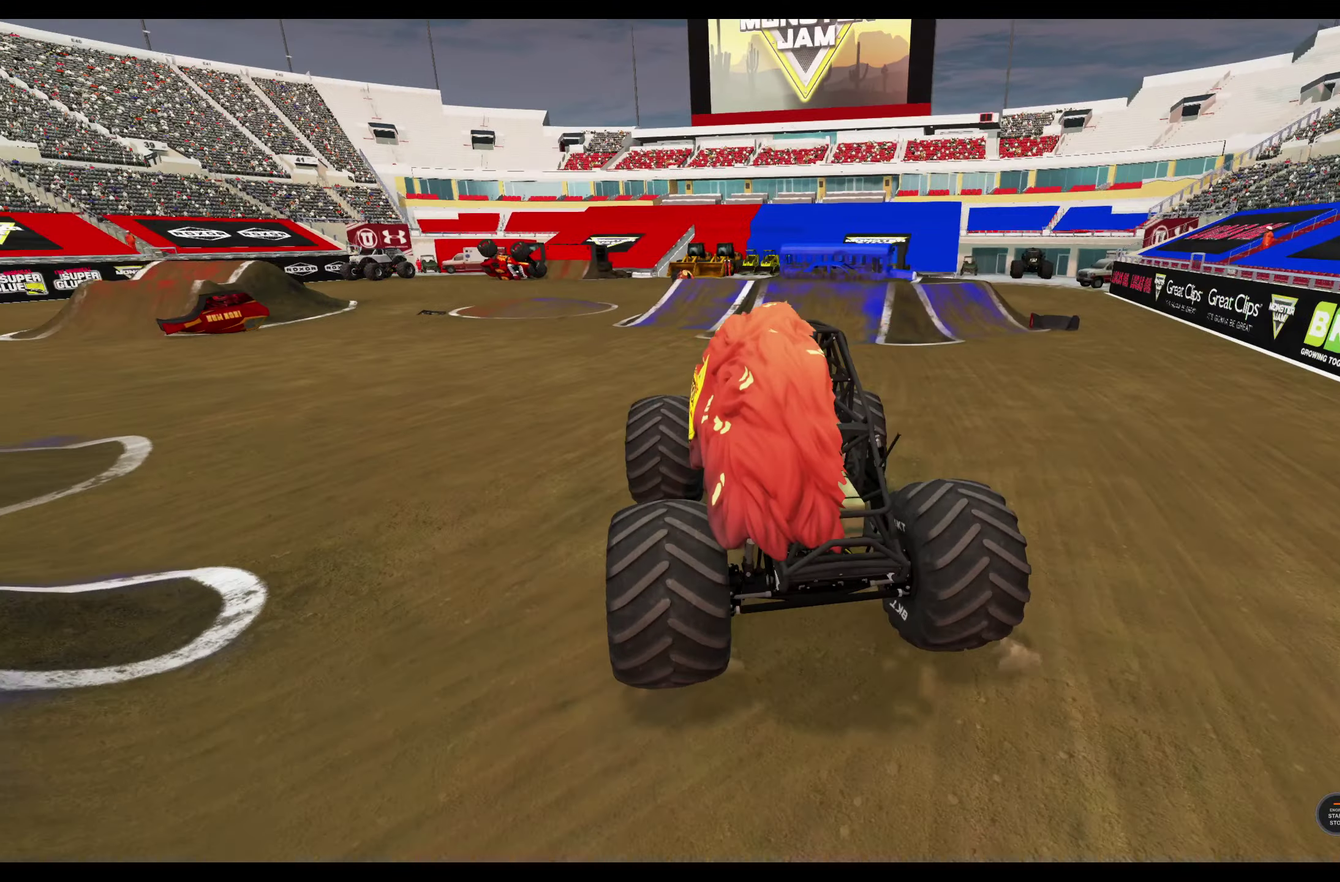
{"dt_ms": 400, "buttons": [], "left_stick": "right", "right_stick": "up-right", "events": [[133, "right_stick", "up-right"], [333, "R2", "up"]]}
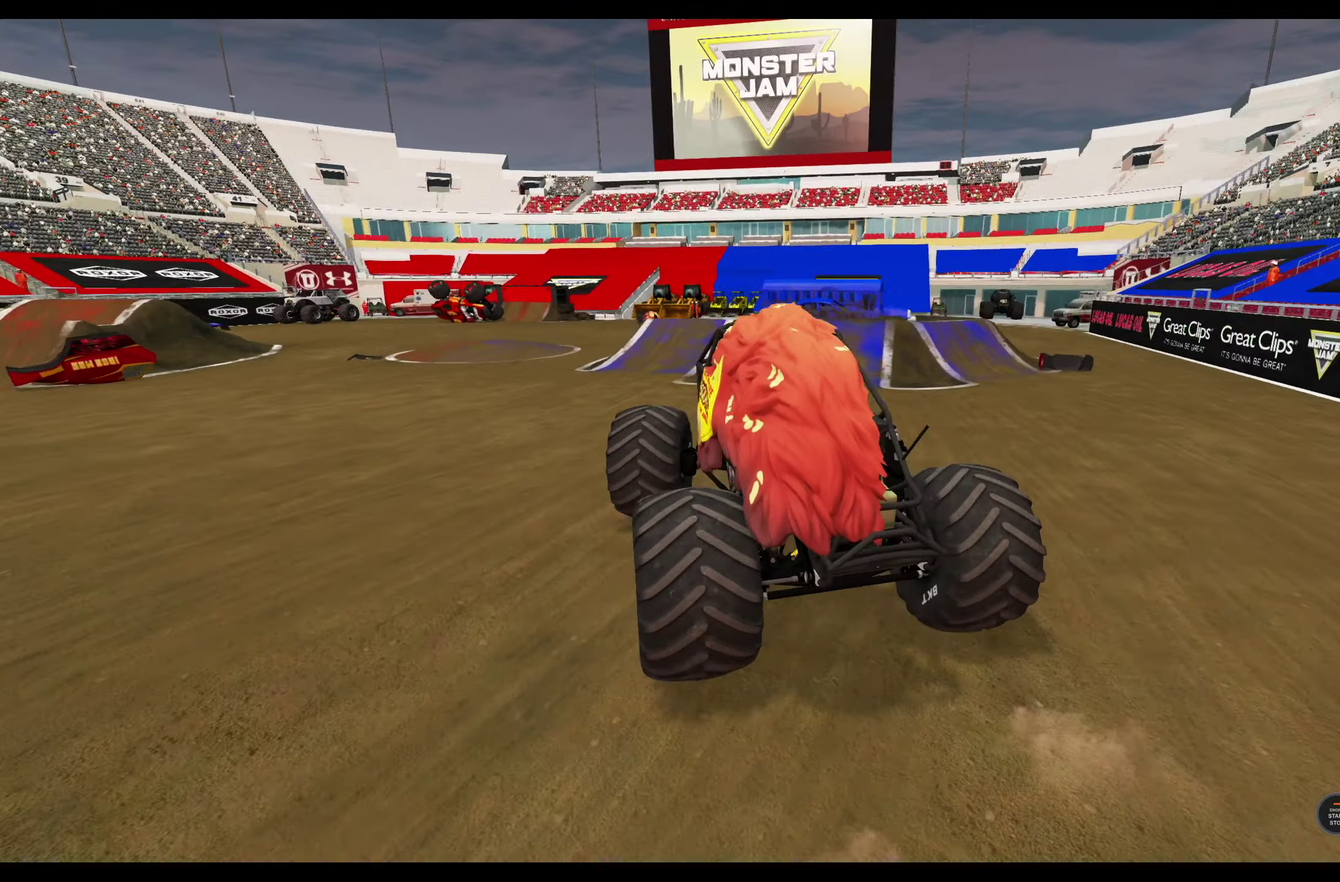
{"dt_ms": 500, "buttons": ["R2"], "left_stick": "right", "right_stick": "center", "events": [[266, "right_stick", "center"], [450, "R2", "down"]]}
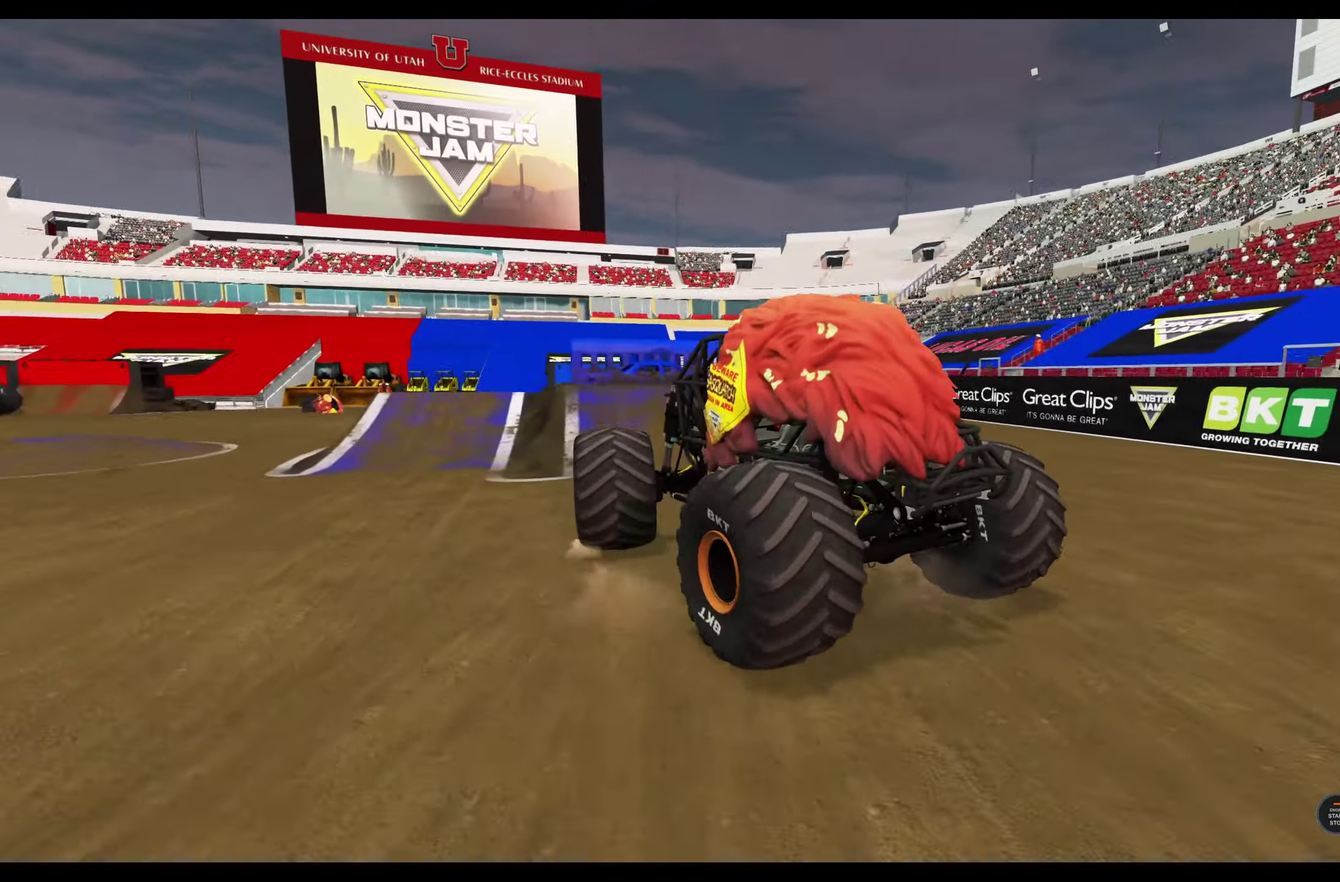
{"dt_ms": 500, "buttons": ["R2"], "left_stick": "center", "right_stick": "center", "events": [[100, "left_stick", "center"]]}
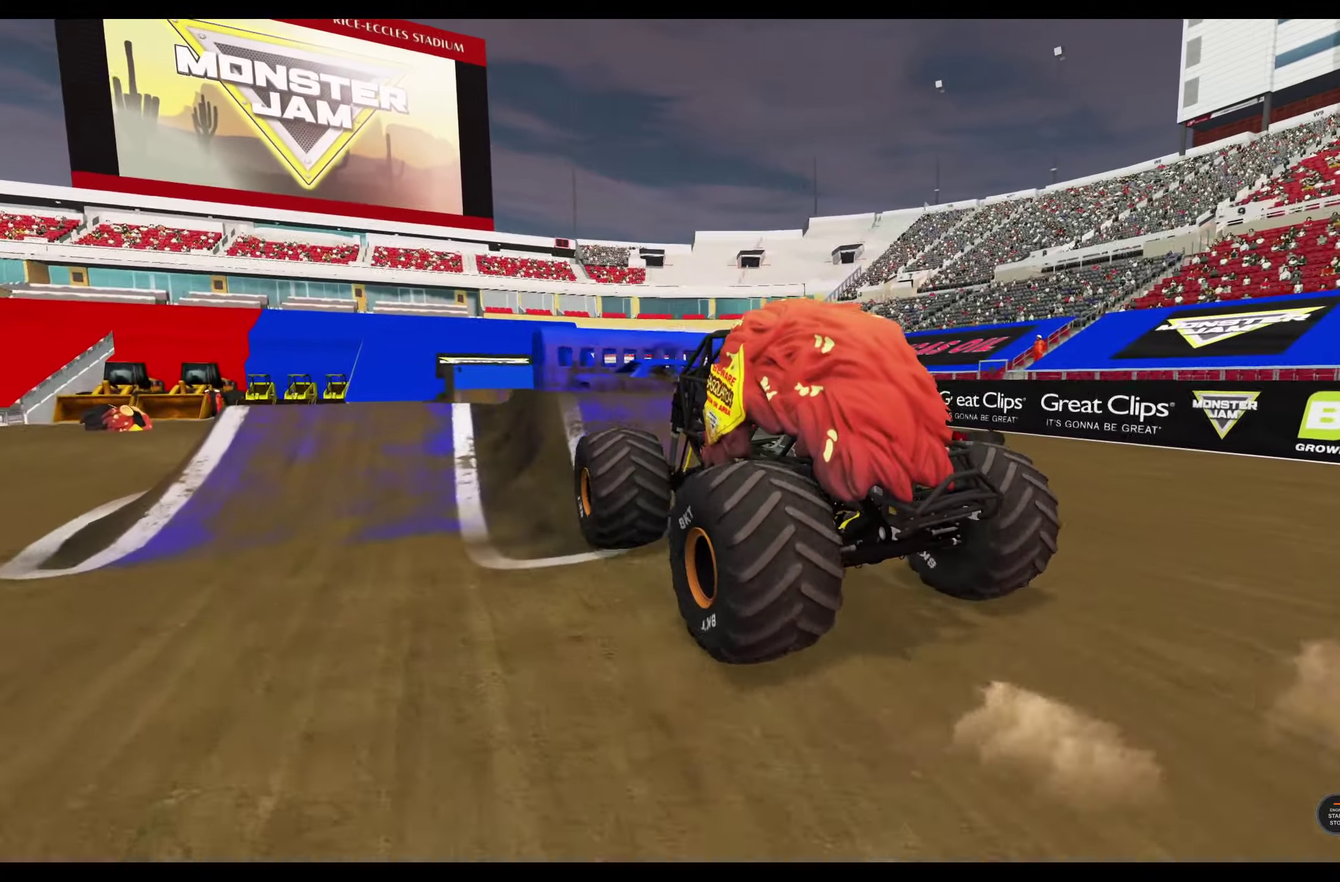
{"dt_ms": 300, "buttons": [], "left_stick": "center", "right_stick": "center", "events": [[133, "R2", "up"]]}
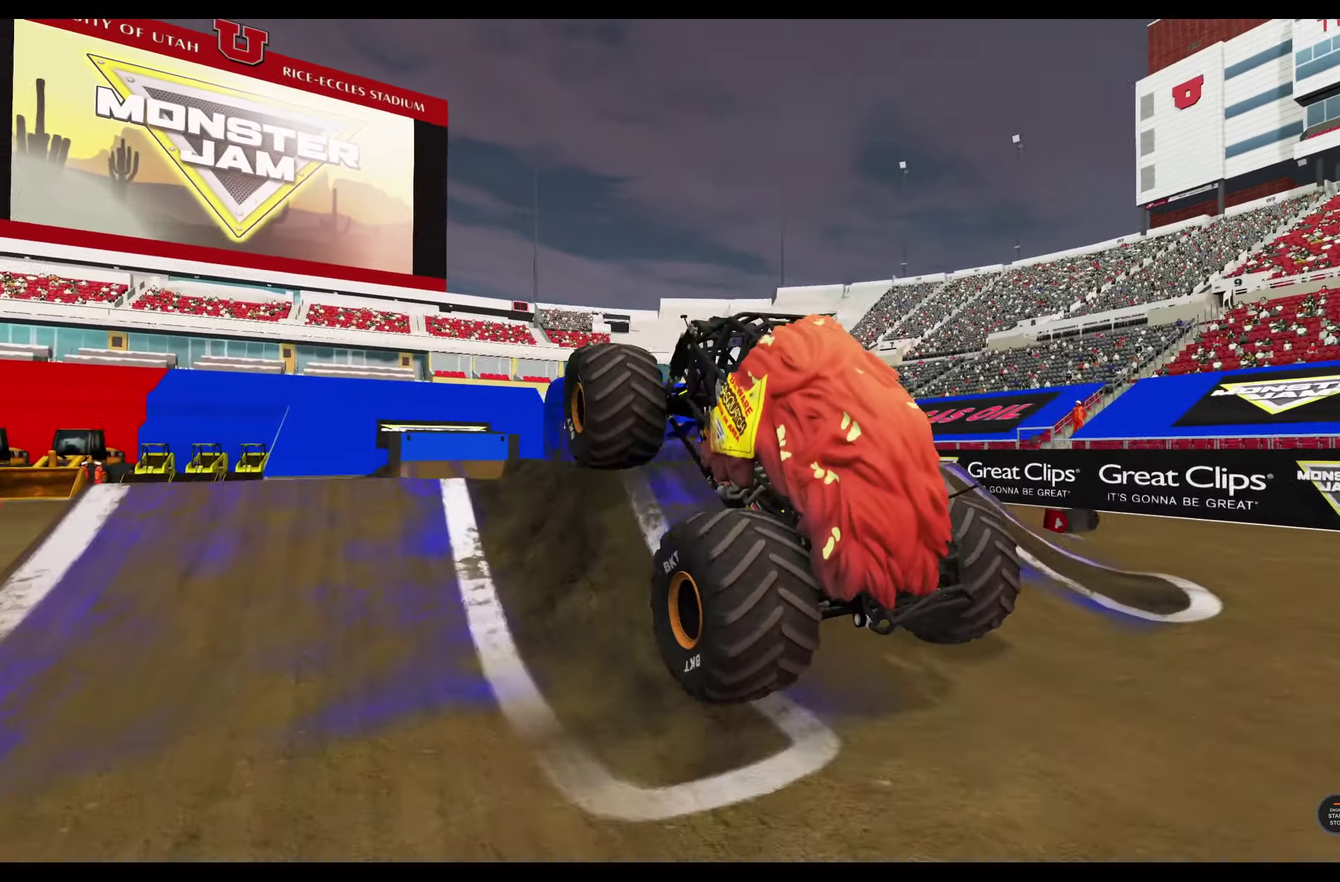
{"dt_ms": 800, "buttons": ["R2"], "left_stick": "center", "right_stick": "center", "events": [[600, "R2", "down"]]}